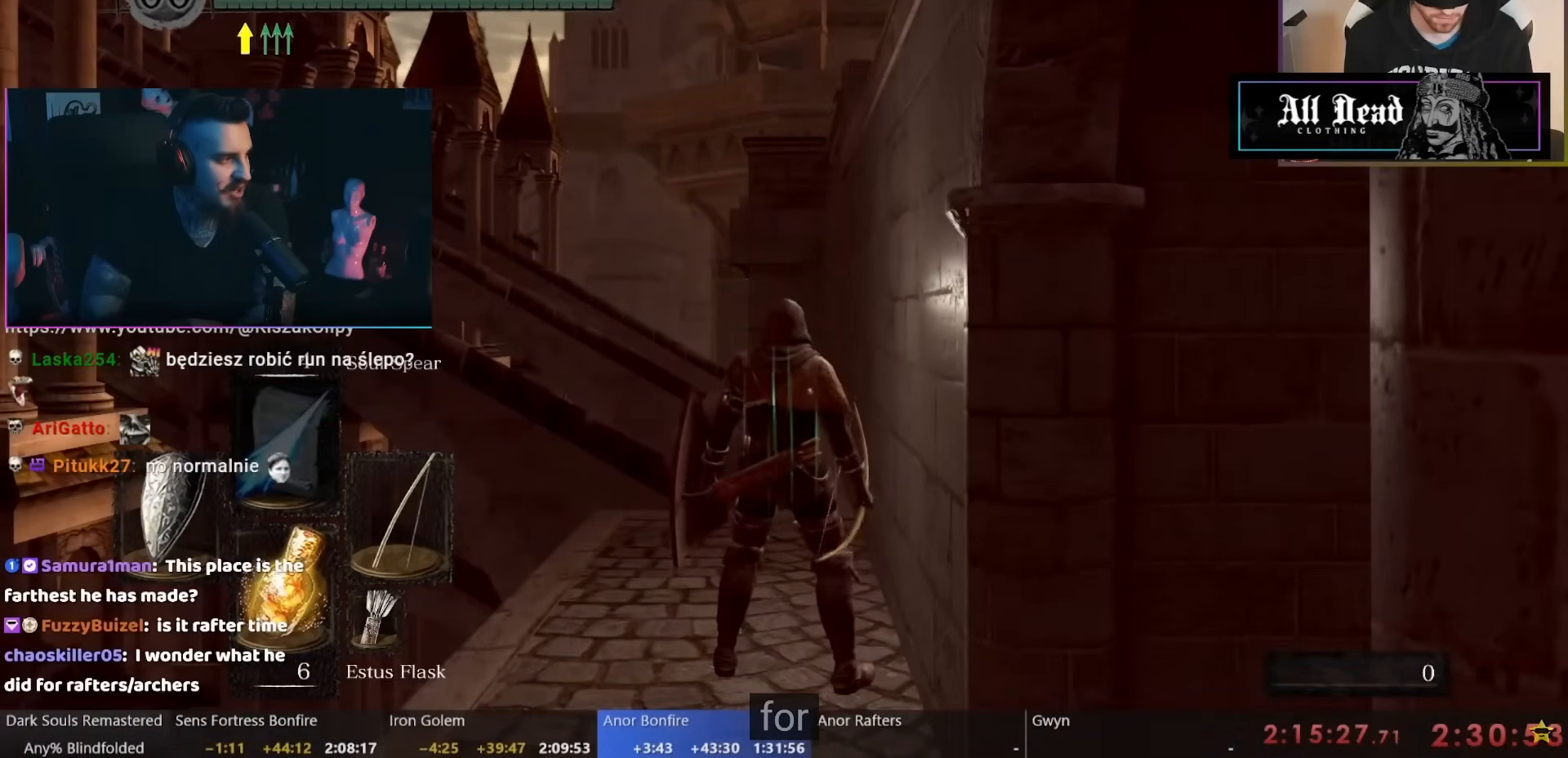
Gameplay with a controller (Nintendo layout); each line is a JSON object with the inputs held at the frame after it. "events" lists button and stick changes between this image and that frame as [ms after this image, input, new state], when the widget could be followed in between. Not read: L1 L2 L3 R2 R3 SELECT Z.
{"buttons": [], "left_stick": "center", "right_stick": "center", "events": [[117, "R1", "down"], [250, "R1", "up"]]}
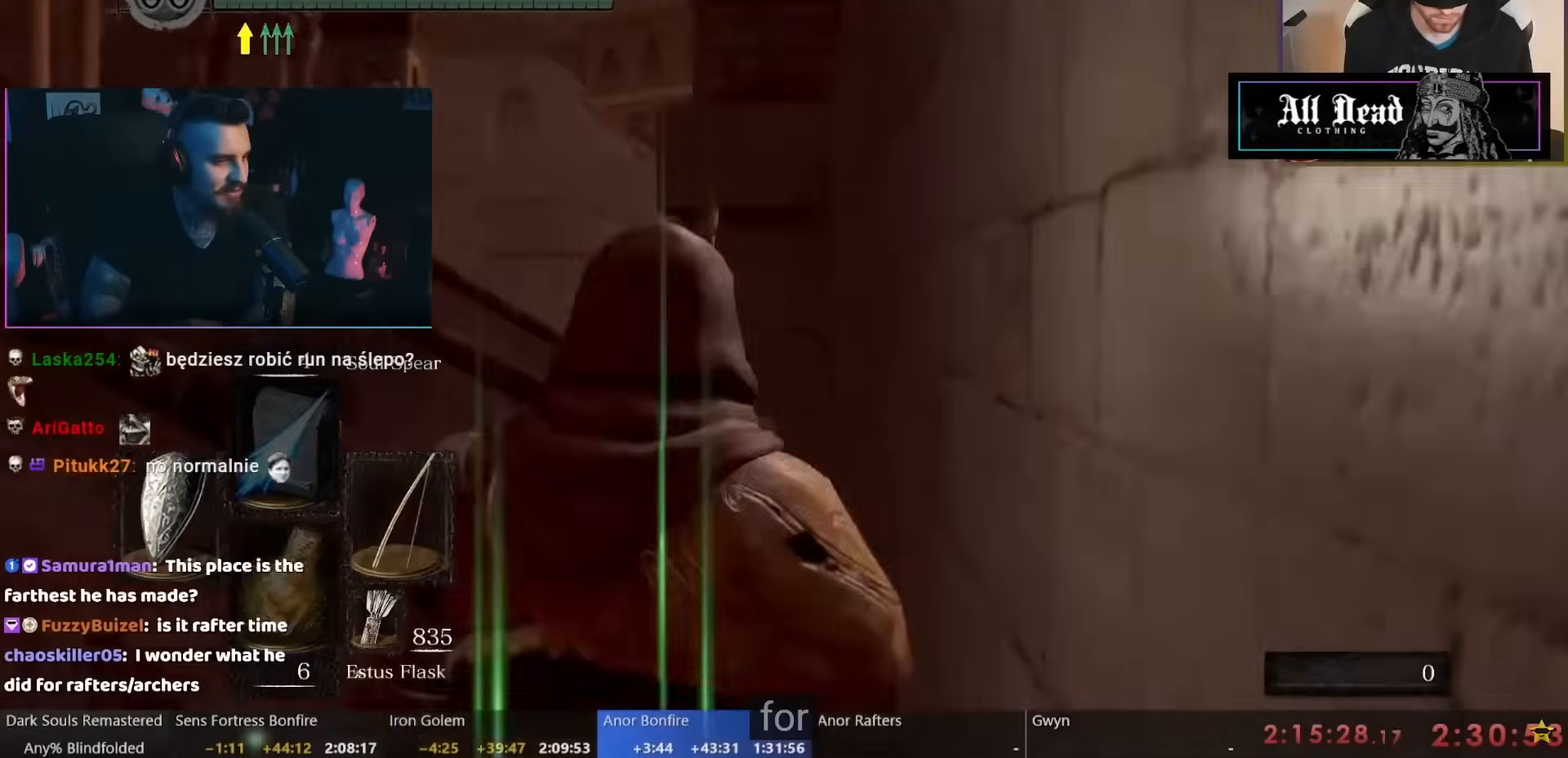
{"buttons": [], "left_stick": "center", "right_stick": "center", "events": []}
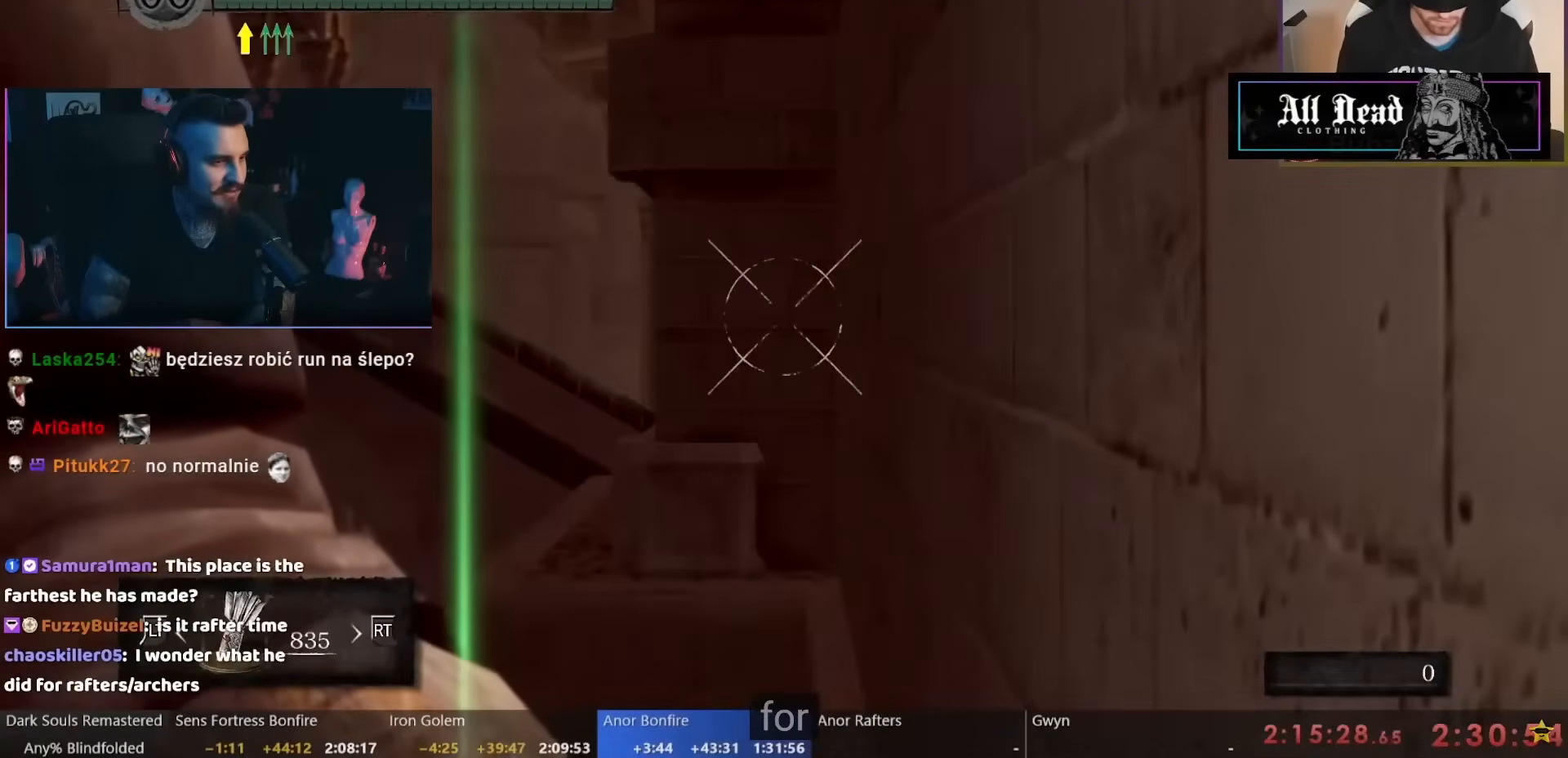
{"buttons": ["B"], "left_stick": "left", "right_stick": "center", "events": [[167, "left_stick", "left"], [200, "B", "down"], [283, "B", "up"], [367, "B", "down"], [417, "B", "up"], [483, "B", "down"]]}
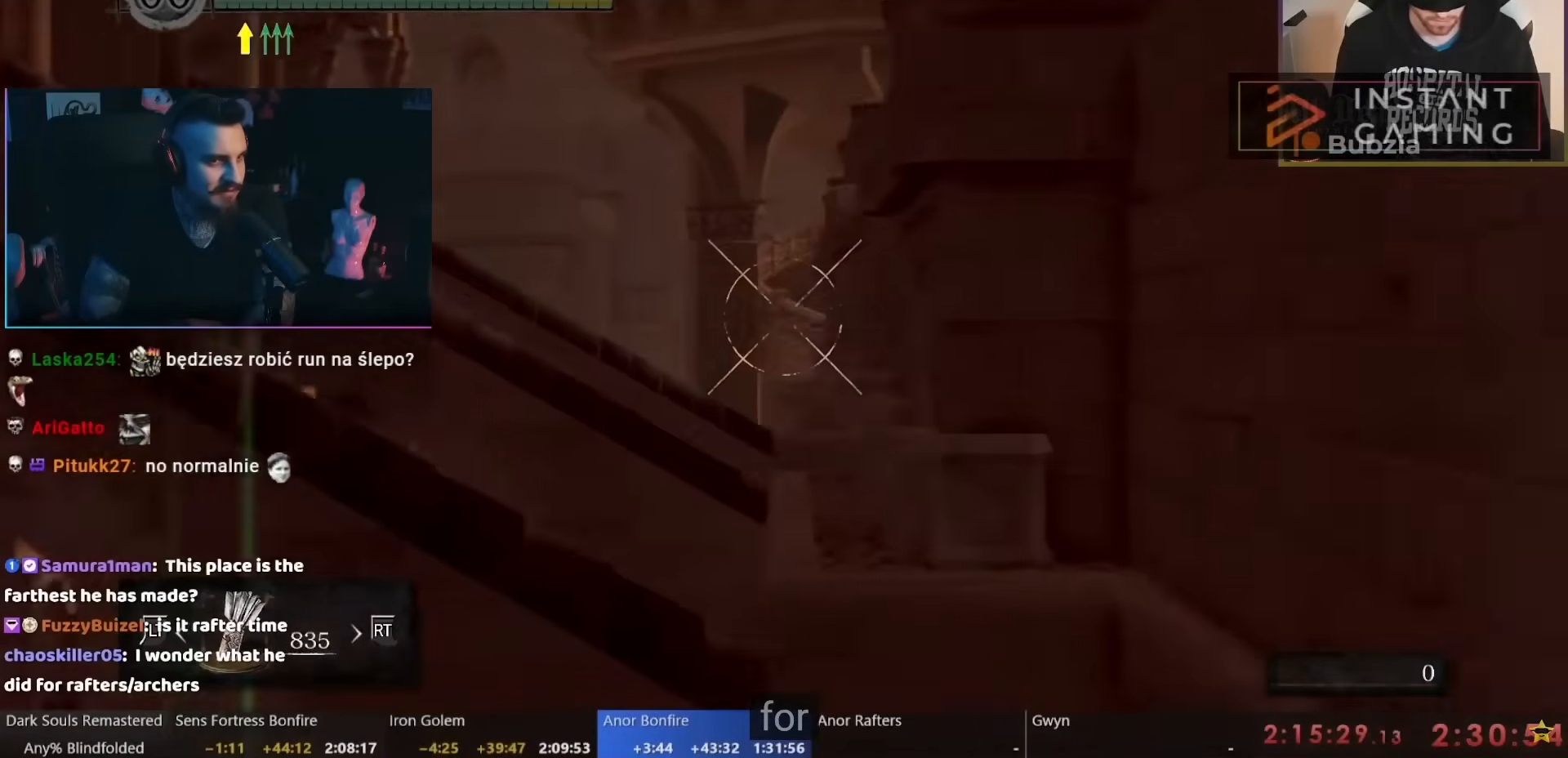
{"buttons": [], "left_stick": "left", "right_stick": "center", "events": [[33, "B", "up"], [117, "B", "down"], [167, "B", "up"], [217, "B", "down"], [300, "B", "up"], [333, "B", "down"], [400, "B", "up"], [450, "B", "down"], [500, "B", "up"]]}
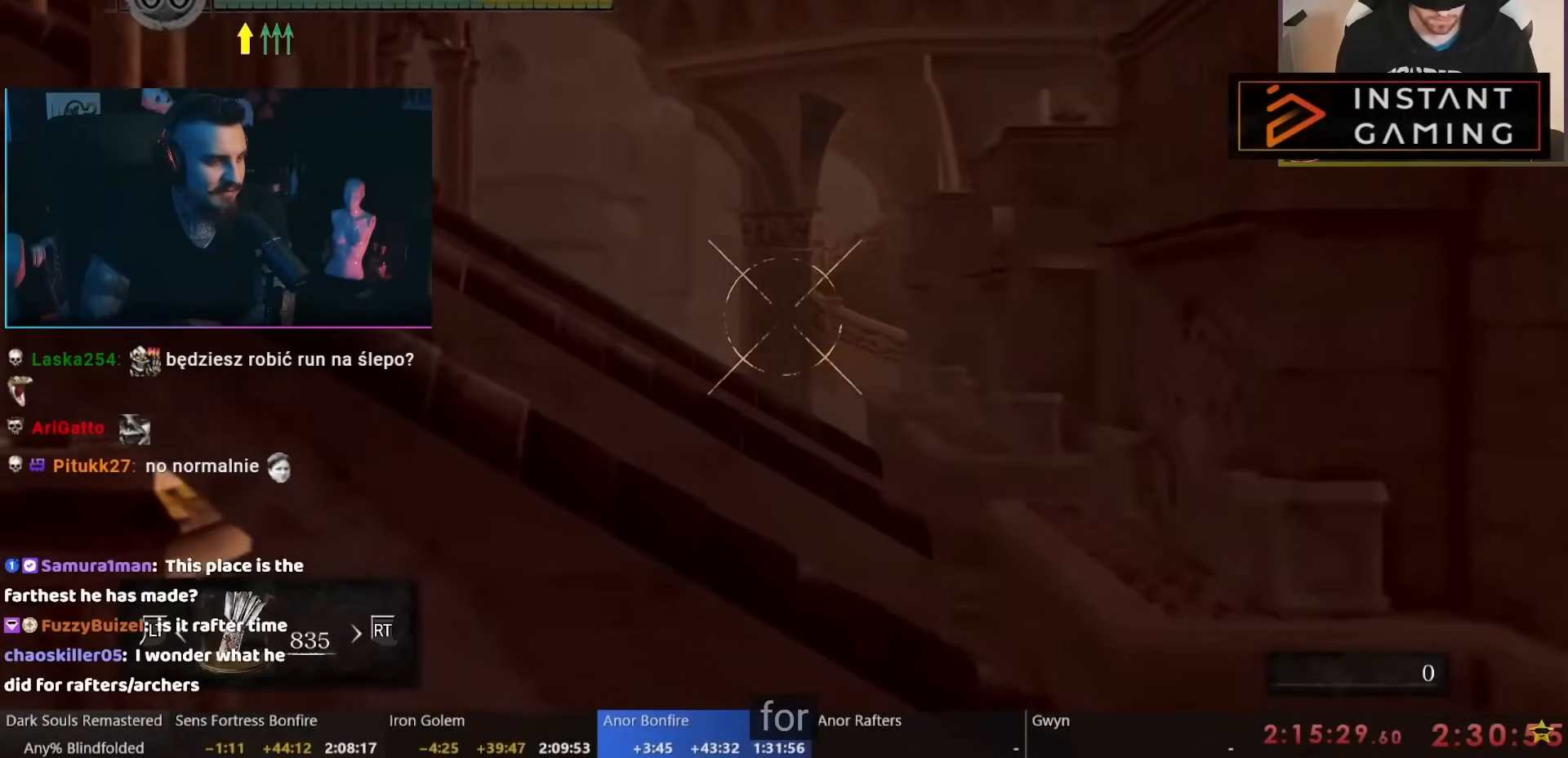
{"buttons": ["B"], "left_stick": "left", "right_stick": "center", "events": [[67, "B", "down"], [117, "B", "up"], [167, "B", "down"], [217, "B", "up"], [283, "B", "down"], [333, "B", "up"], [400, "B", "down"], [450, "B", "up"], [500, "B", "down"]]}
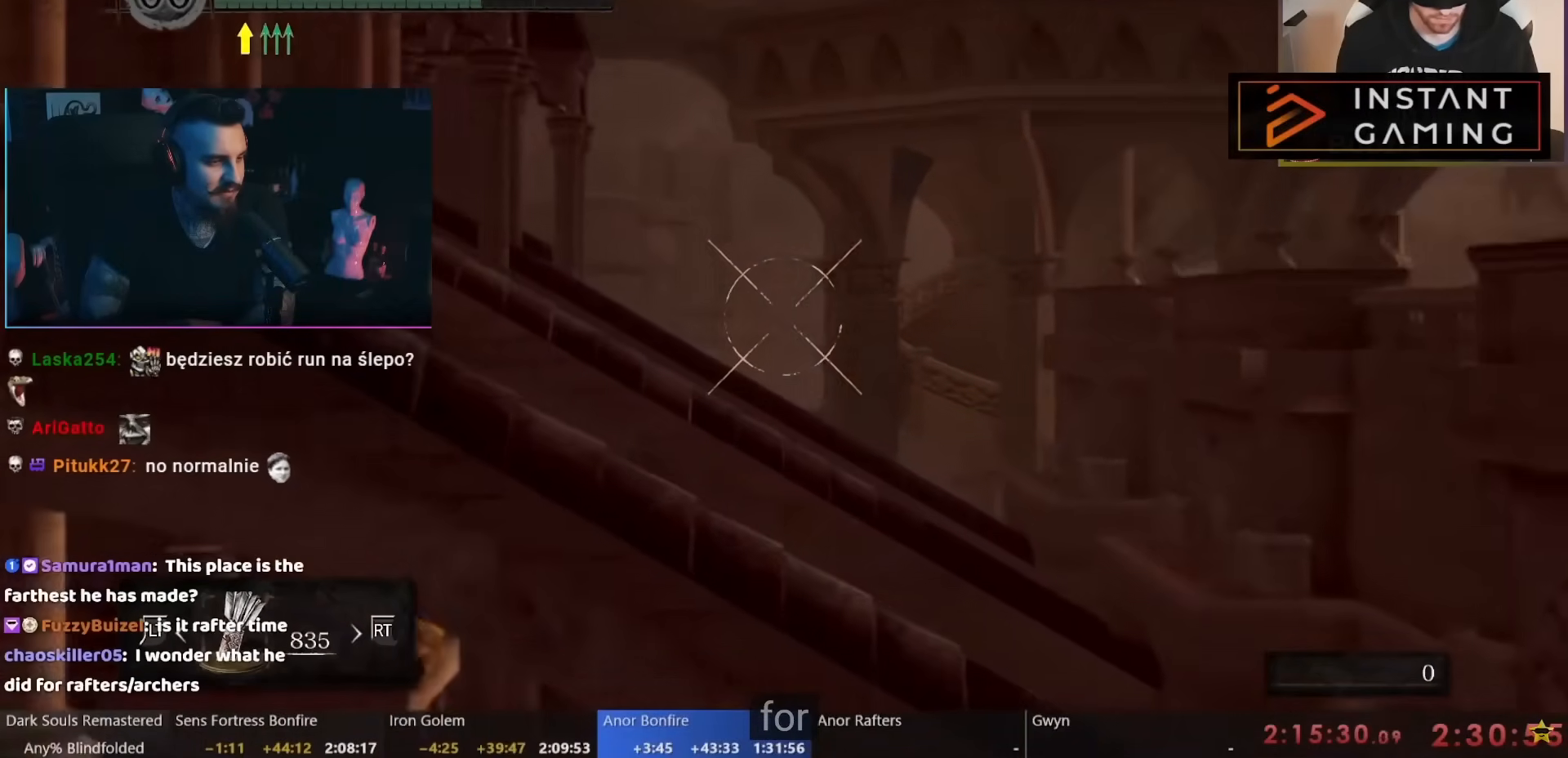
{"buttons": [], "left_stick": "left", "right_stick": "center", "events": [[50, "B", "up"], [117, "B", "down"], [167, "B", "up"], [250, "B", "down"], [300, "B", "up"], [367, "B", "down"], [417, "B", "up"], [467, "B", "down"], [500, "B", "up"]]}
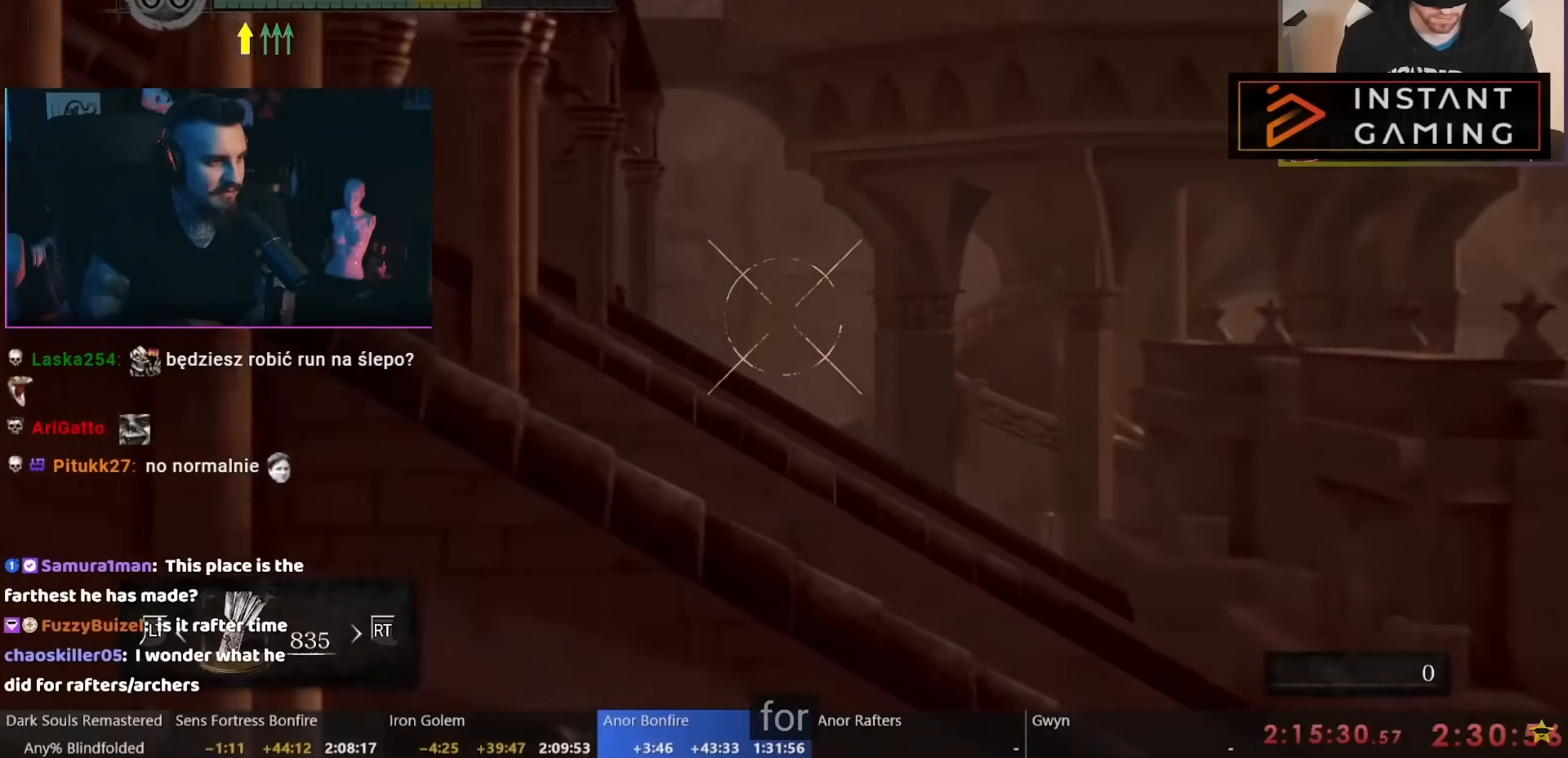
{"buttons": ["B"], "left_stick": "left", "right_stick": "center", "events": [[100, "B", "down"], [167, "B", "up"], [233, "B", "down"], [267, "B", "up"], [350, "B", "down"], [400, "B", "up"], [467, "B", "down"]]}
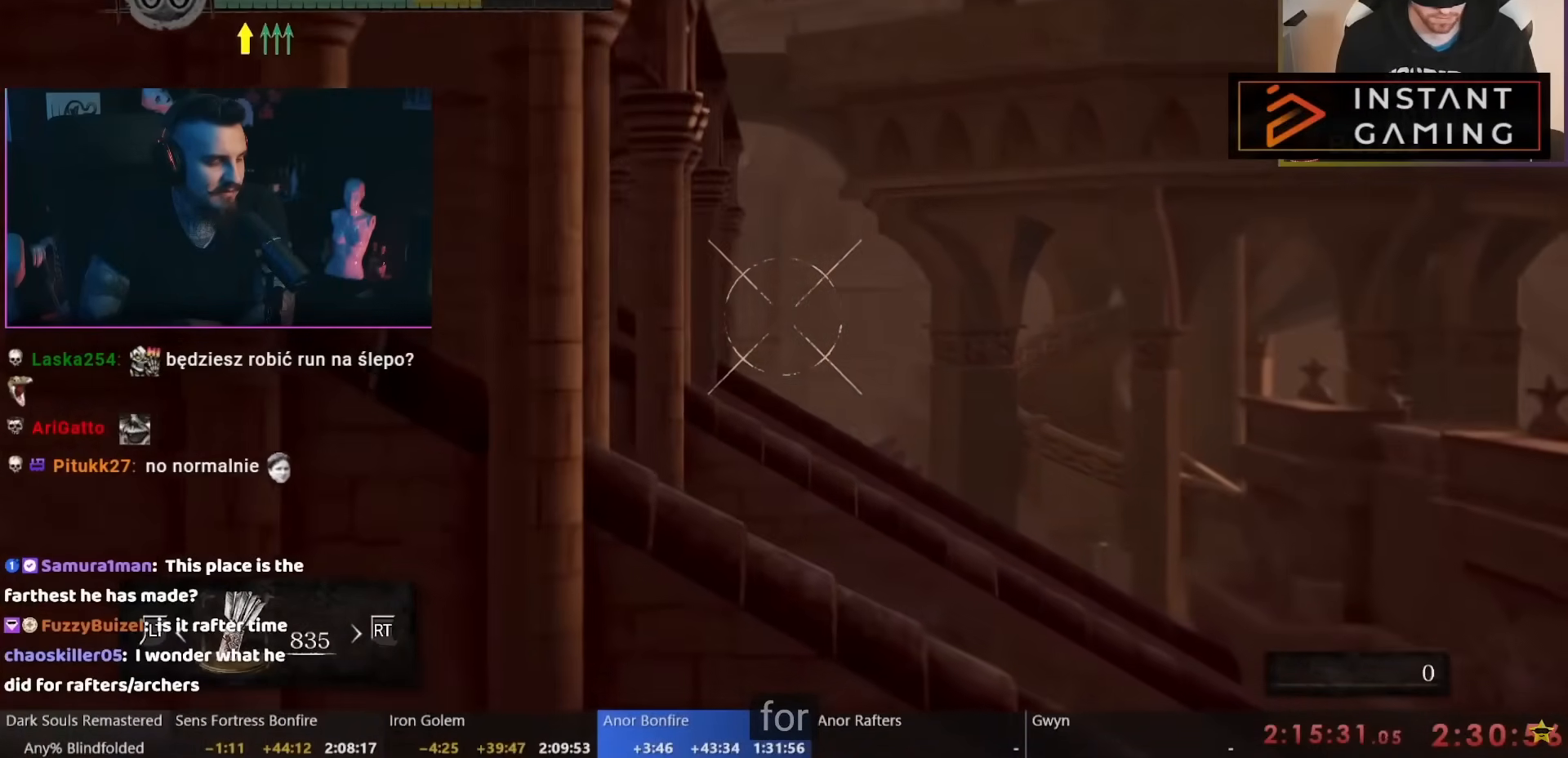
{"buttons": ["B"], "left_stick": "left", "right_stick": "center", "events": [[17, "B", "up"], [83, "B", "down"], [150, "B", "up"], [200, "B", "down"], [267, "B", "up"], [333, "B", "down"], [383, "B", "up"], [467, "B", "down"]]}
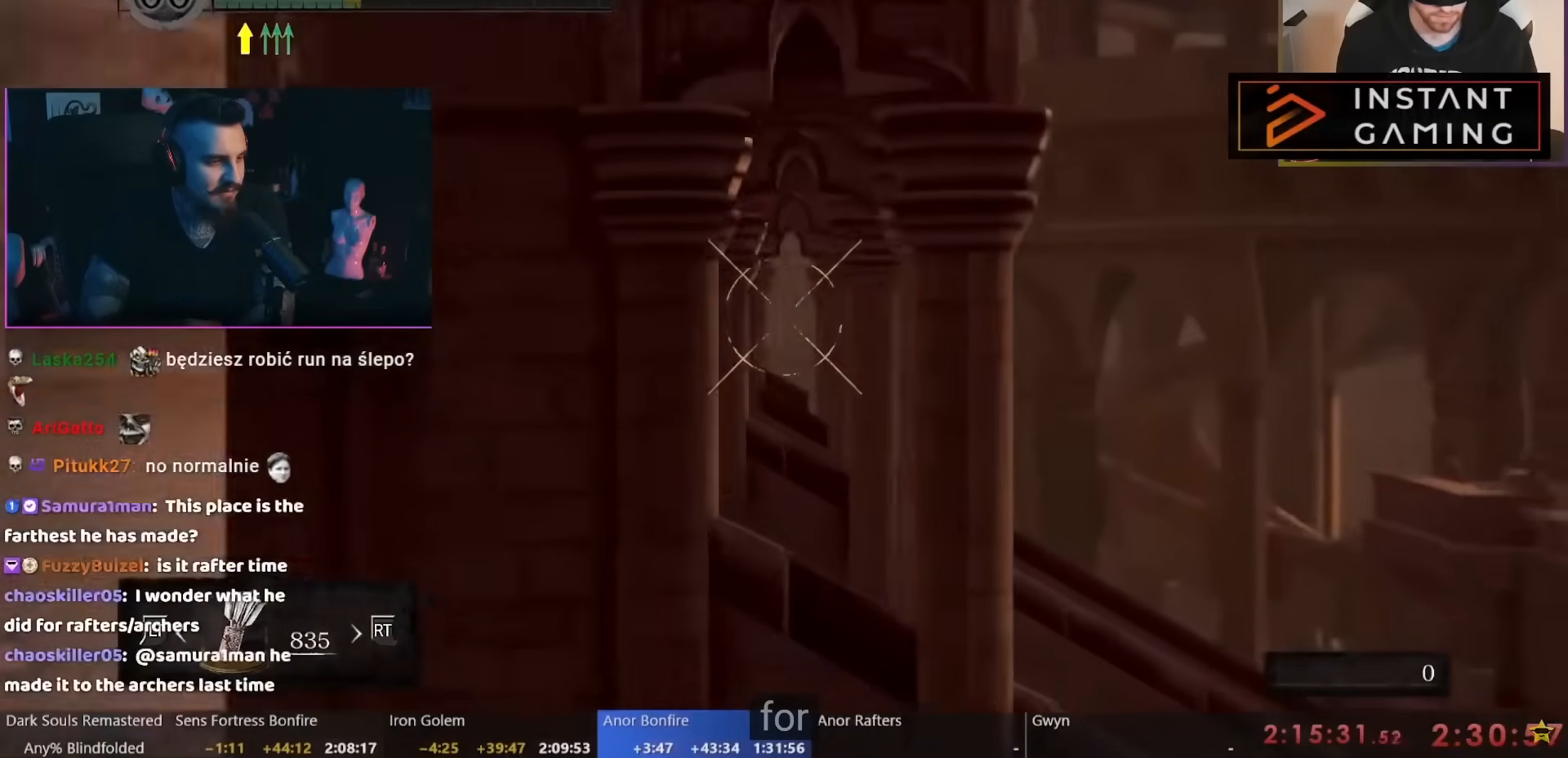
{"buttons": ["B"], "left_stick": "left", "right_stick": "center", "events": [[17, "B", "up"], [83, "B", "down"], [133, "B", "up"], [217, "B", "down"], [283, "B", "up"], [367, "B", "down"], [433, "B", "up"], [500, "B", "down"]]}
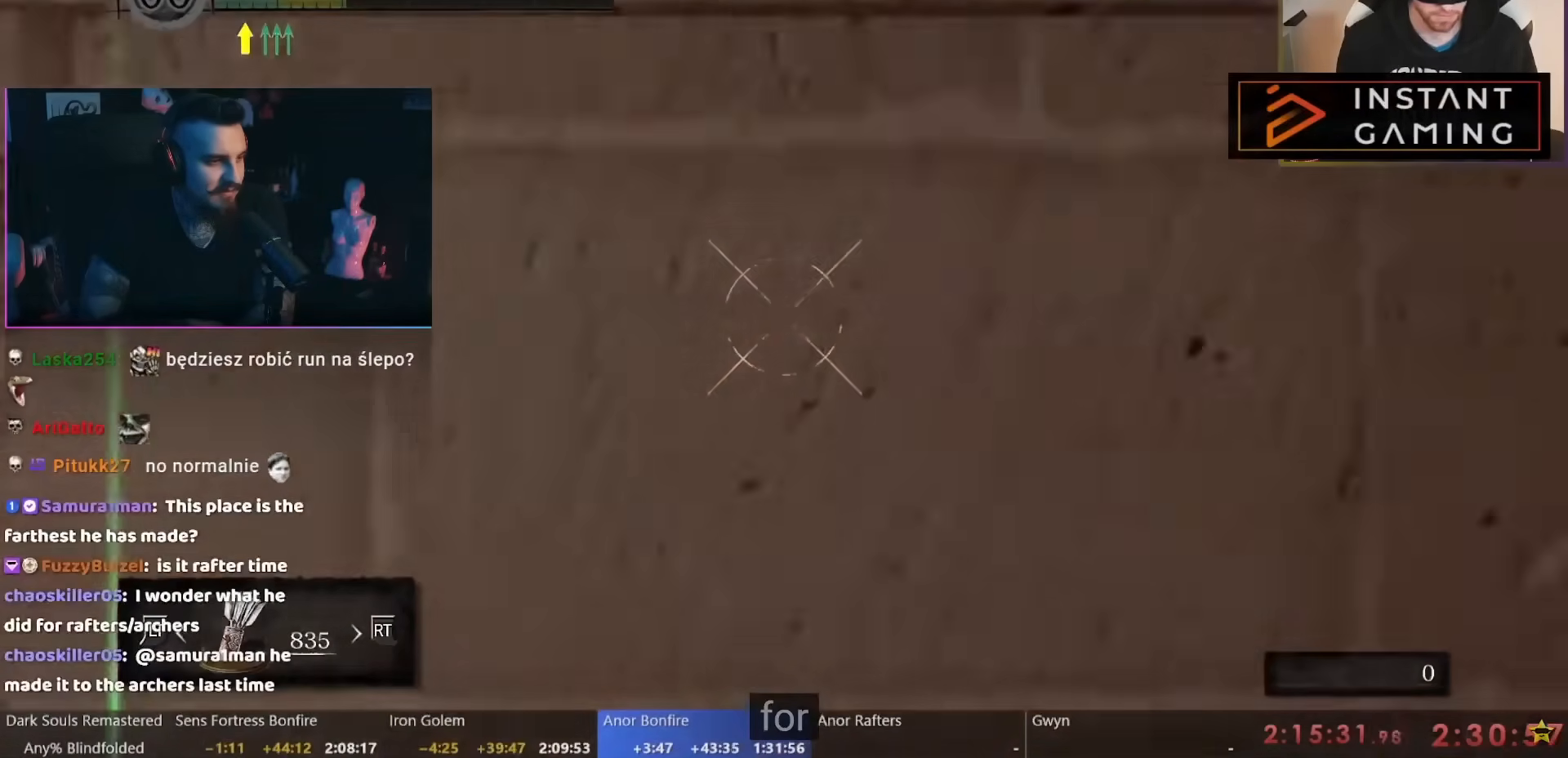
{"buttons": [], "left_stick": "left", "right_stick": "center", "events": [[67, "B", "up"], [150, "B", "down"], [200, "B", "up"], [283, "B", "down"], [350, "B", "up"], [433, "B", "down"], [483, "B", "up"]]}
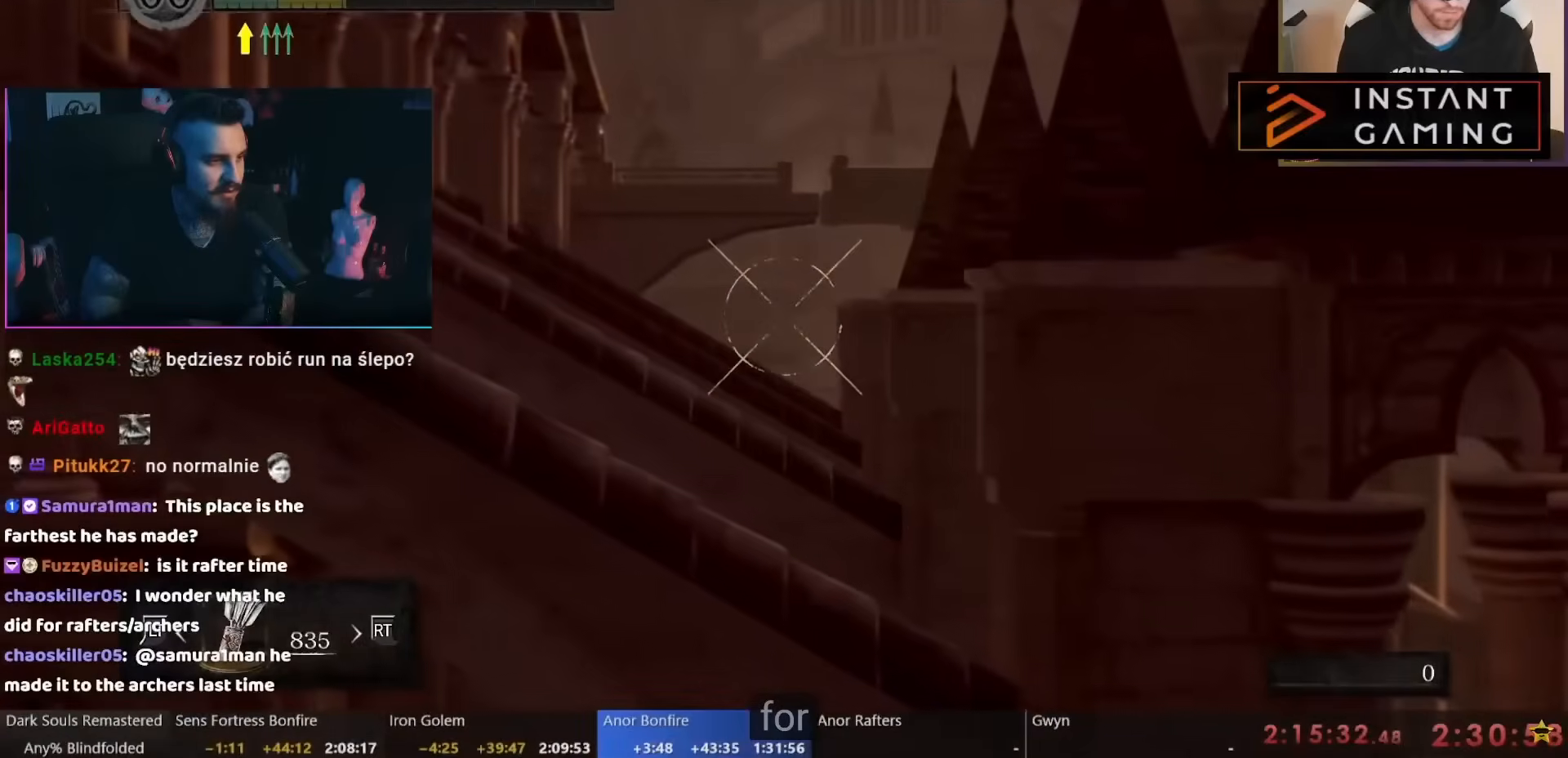
{"buttons": ["B"], "left_stick": "left", "right_stick": "center", "events": [[67, "B", "down"], [117, "B", "up"], [200, "B", "down"], [250, "B", "up"], [350, "B", "down"], [417, "B", "up"], [483, "B", "down"]]}
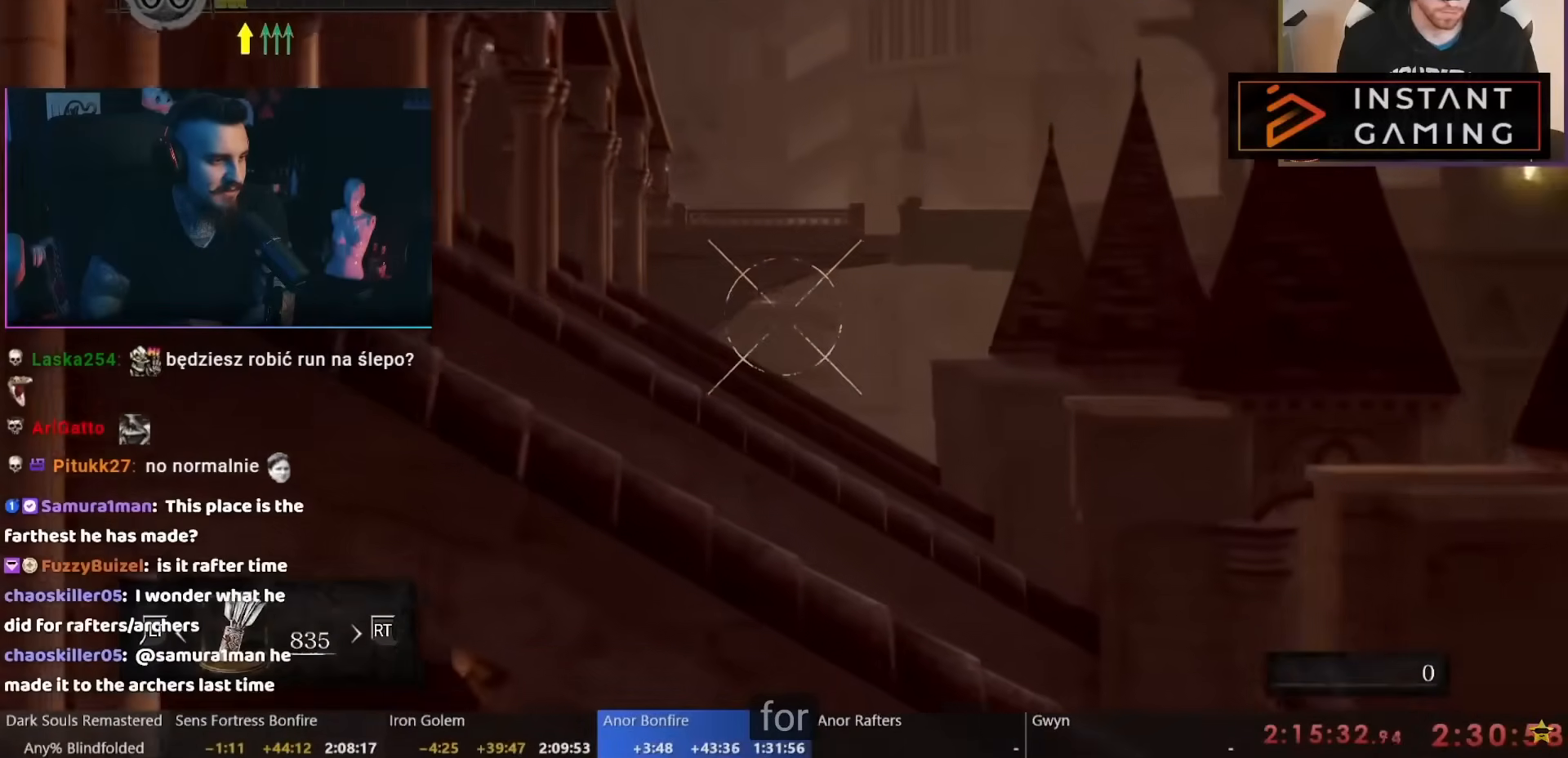
{"buttons": [], "left_stick": "left", "right_stick": "center", "events": [[50, "B", "up"], [133, "B", "down"], [200, "B", "up"], [267, "B", "down"], [350, "B", "up"], [417, "B", "down"], [483, "B", "up"]]}
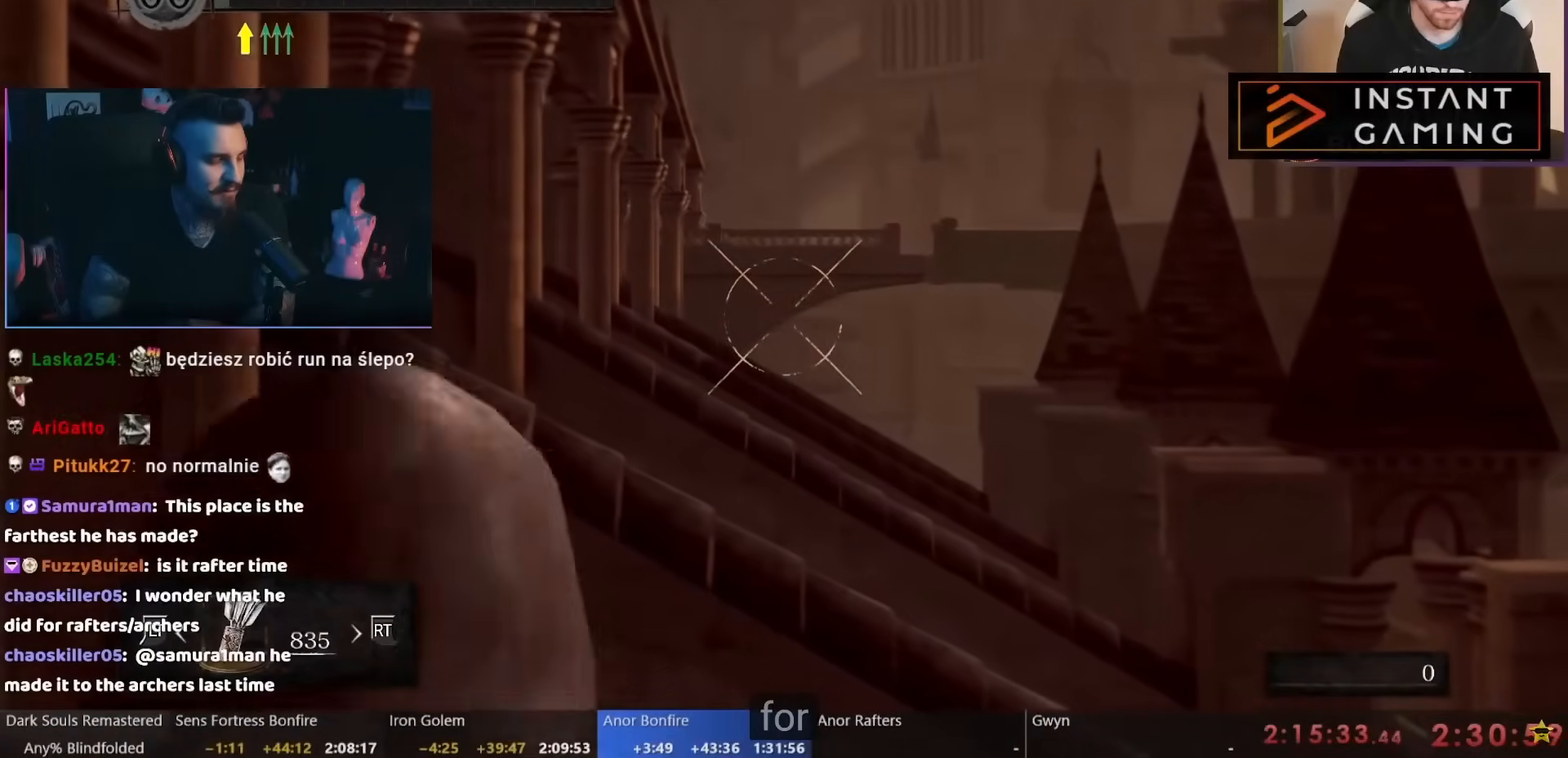
{"buttons": ["B"], "left_stick": "left", "right_stick": "center", "events": [[67, "B", "down"], [117, "B", "up"], [200, "B", "down"], [267, "B", "up"], [333, "B", "down"], [400, "B", "up"], [483, "B", "down"]]}
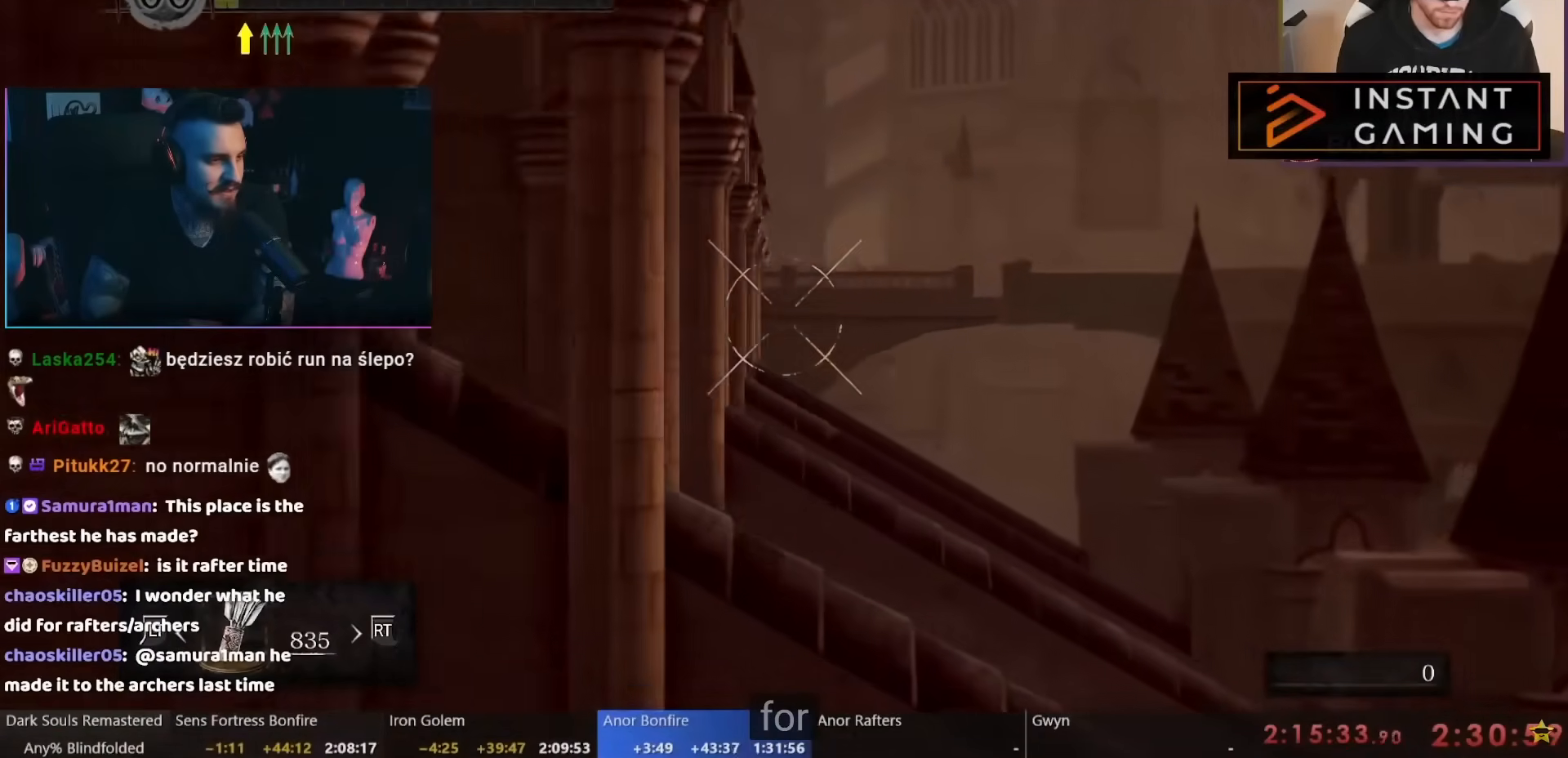
{"buttons": [], "left_stick": "left", "right_stick": "center", "events": [[50, "B", "up"], [150, "B", "down"], [200, "B", "up"], [283, "B", "down"], [350, "B", "up"], [417, "B", "down"], [483, "B", "up"]]}
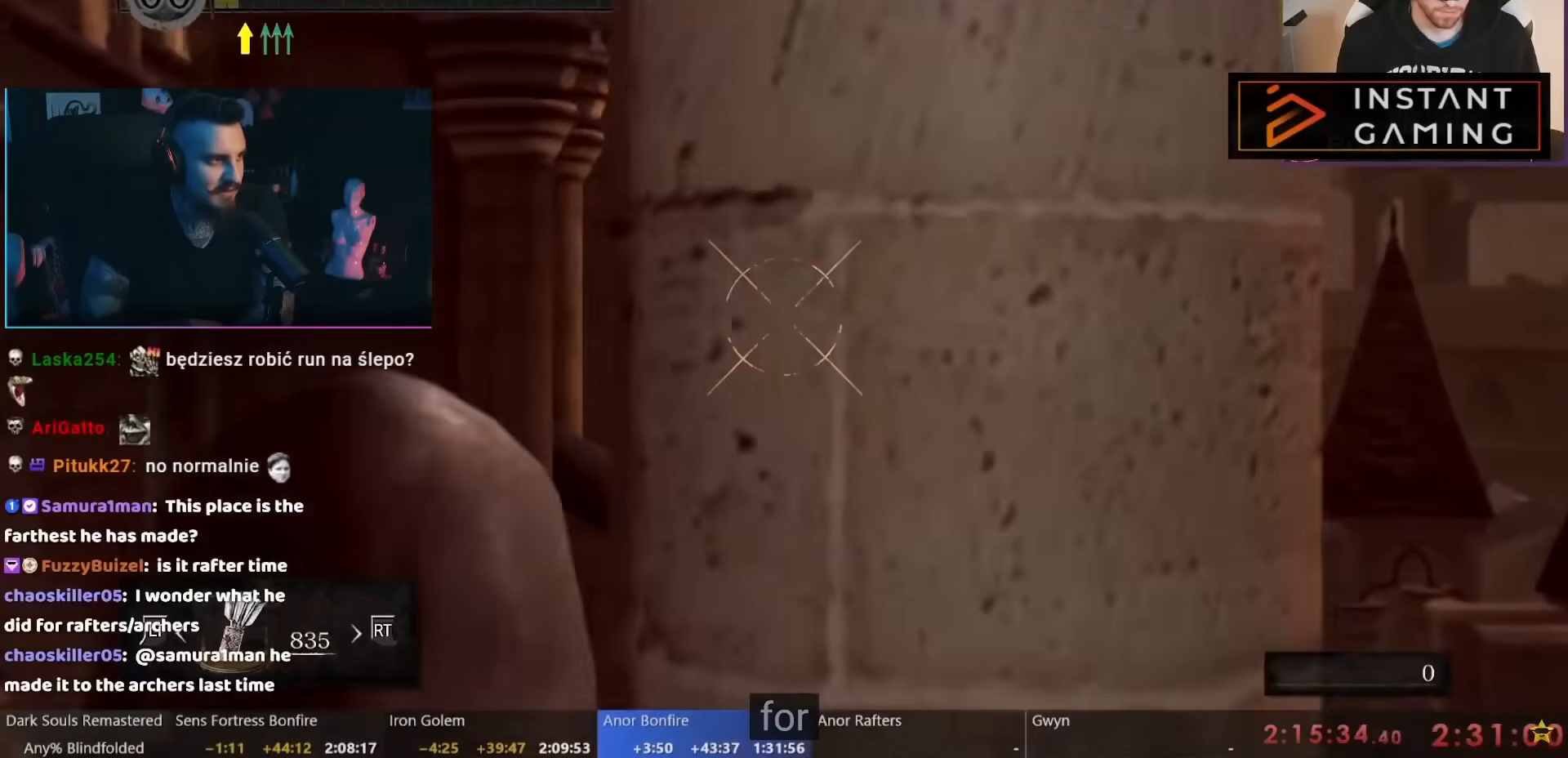
{"buttons": ["B"], "left_stick": "left", "right_stick": "center", "events": [[67, "B", "down"], [133, "B", "up"], [200, "B", "down"], [283, "B", "up"], [350, "B", "down"], [400, "B", "up"], [467, "B", "down"]]}
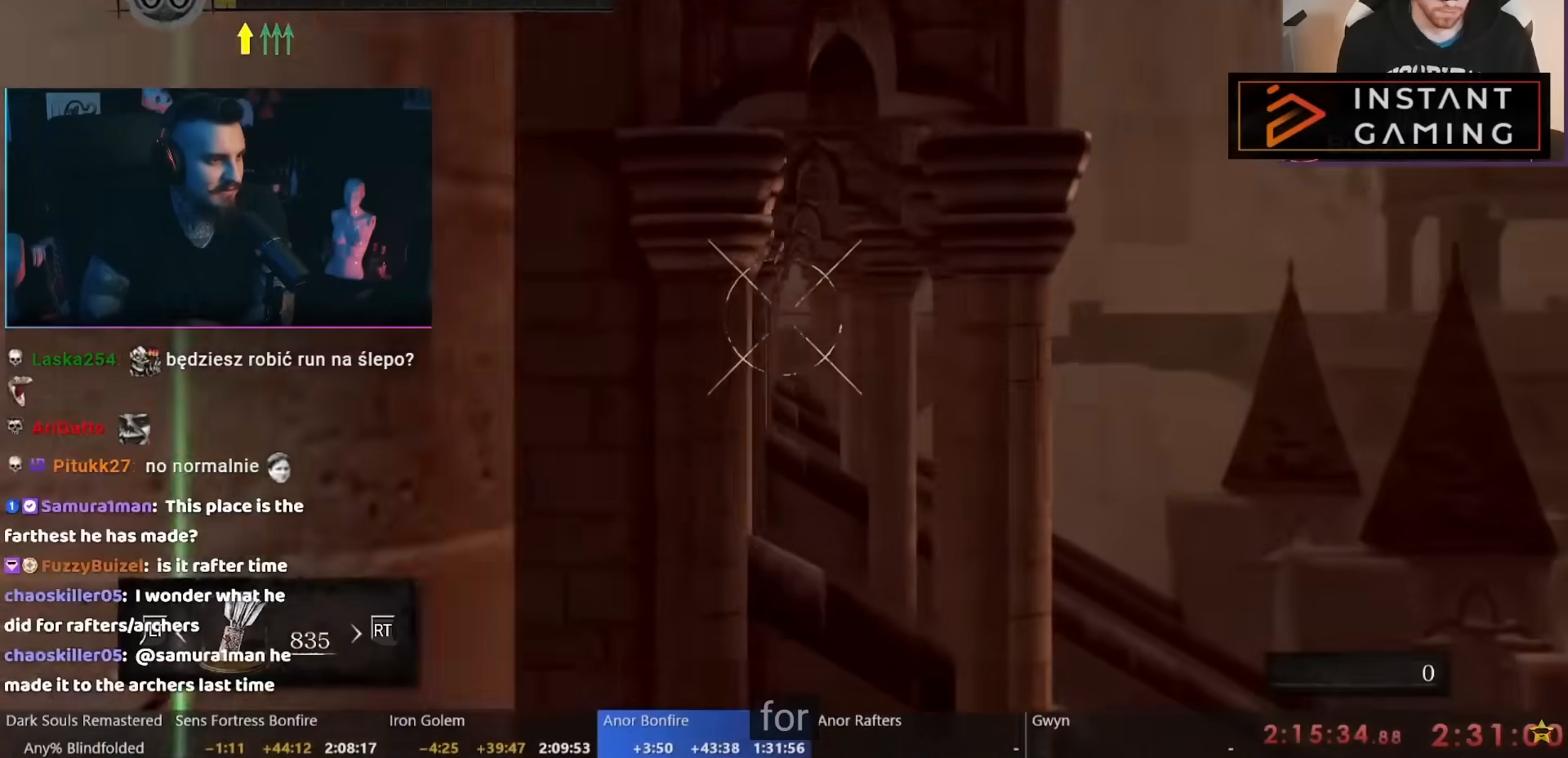
{"buttons": [], "left_stick": "left", "right_stick": "center", "events": [[50, "B", "up"], [117, "B", "down"], [167, "B", "up"], [250, "B", "down"], [317, "B", "up"], [383, "B", "down"], [450, "B", "up"]]}
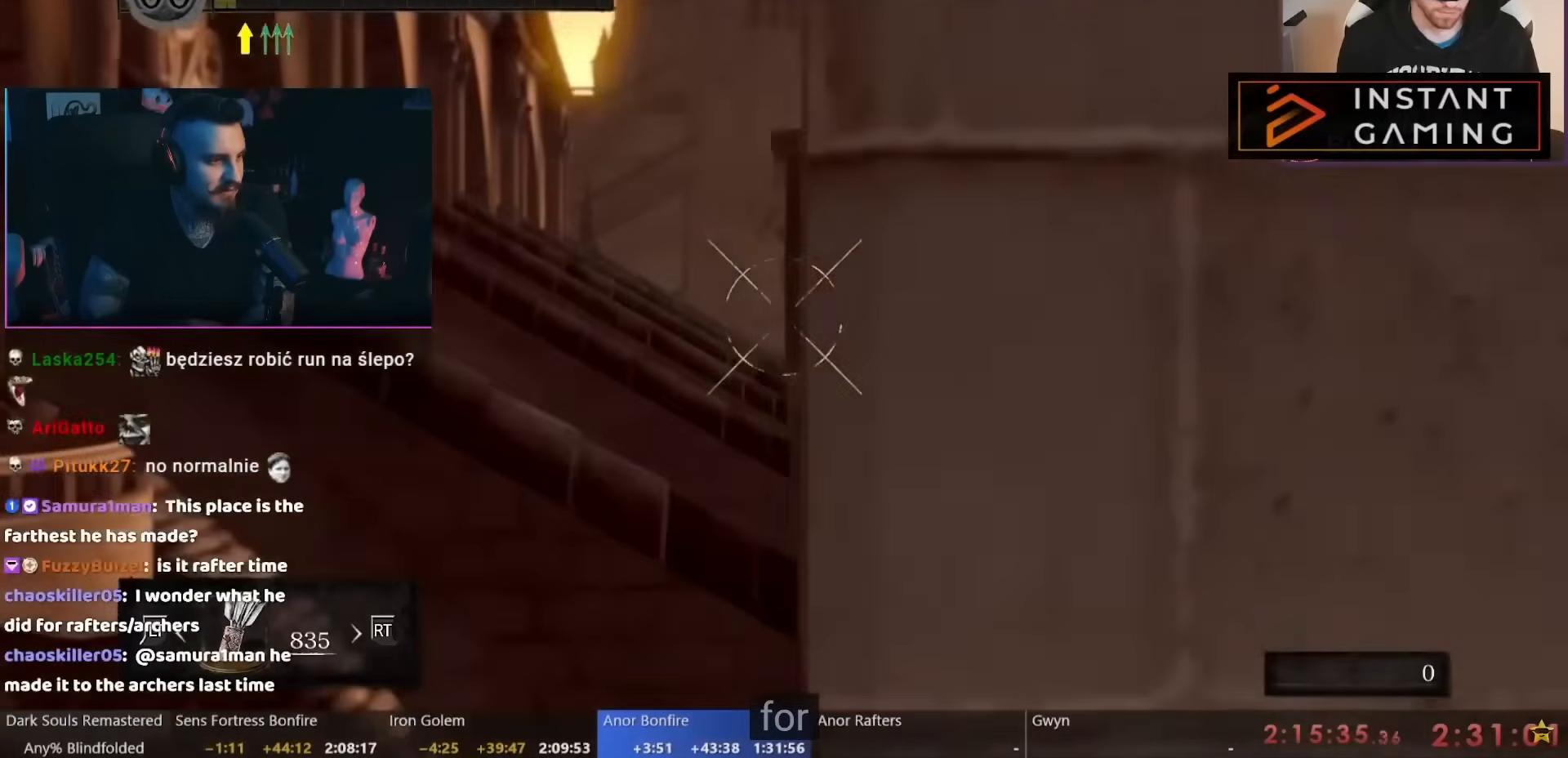
{"buttons": [], "left_stick": "left", "right_stick": "center", "events": [[33, "B", "down"], [83, "B", "up"], [167, "B", "down"], [250, "B", "up"], [300, "B", "down"], [367, "B", "up"], [450, "B", "down"], [500, "B", "up"]]}
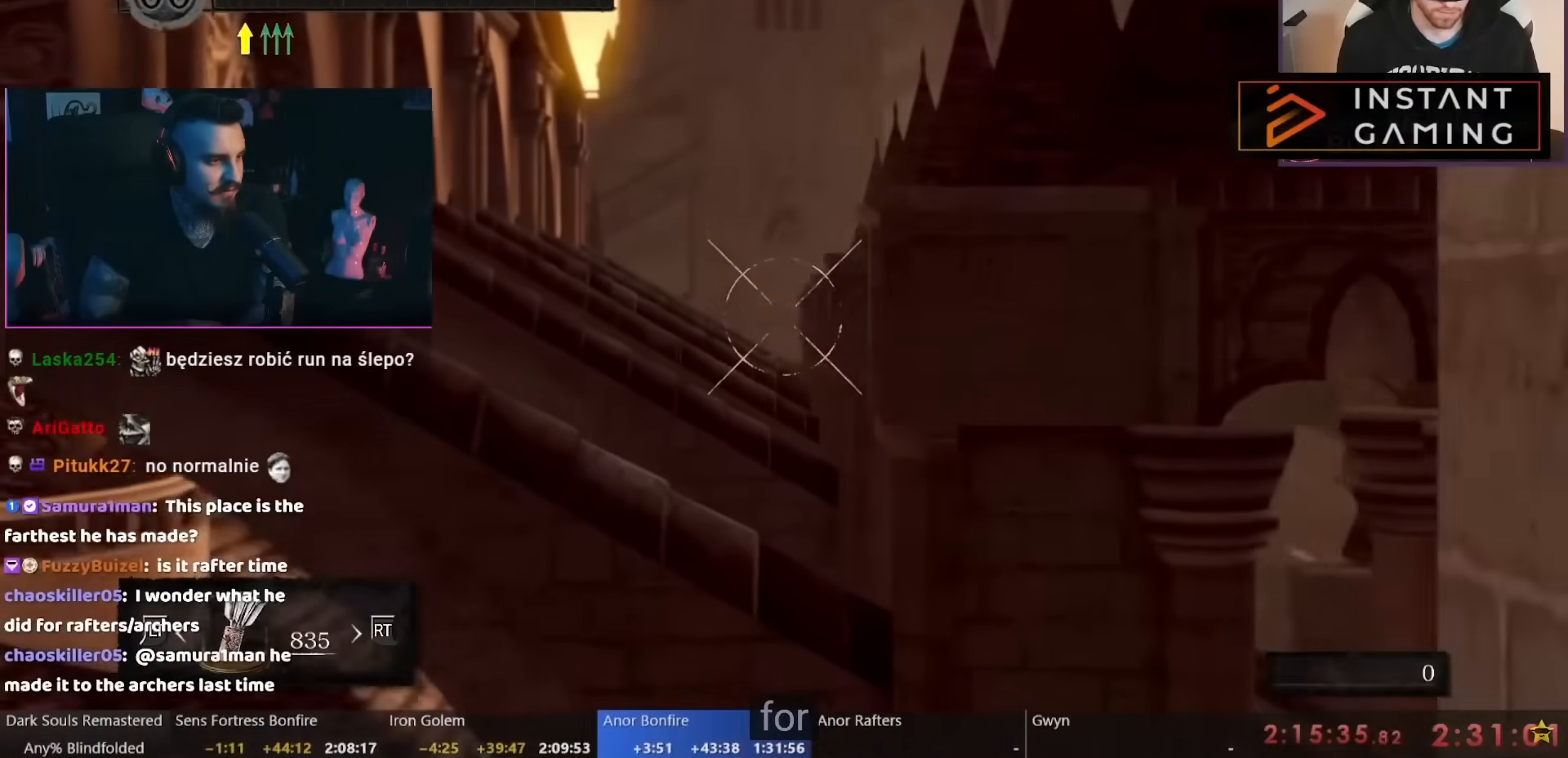
{"buttons": ["B"], "left_stick": "left", "right_stick": "center", "events": [[83, "B", "down"], [150, "B", "up"], [233, "B", "down"], [283, "B", "up"], [350, "B", "down"], [400, "B", "up"], [483, "B", "down"]]}
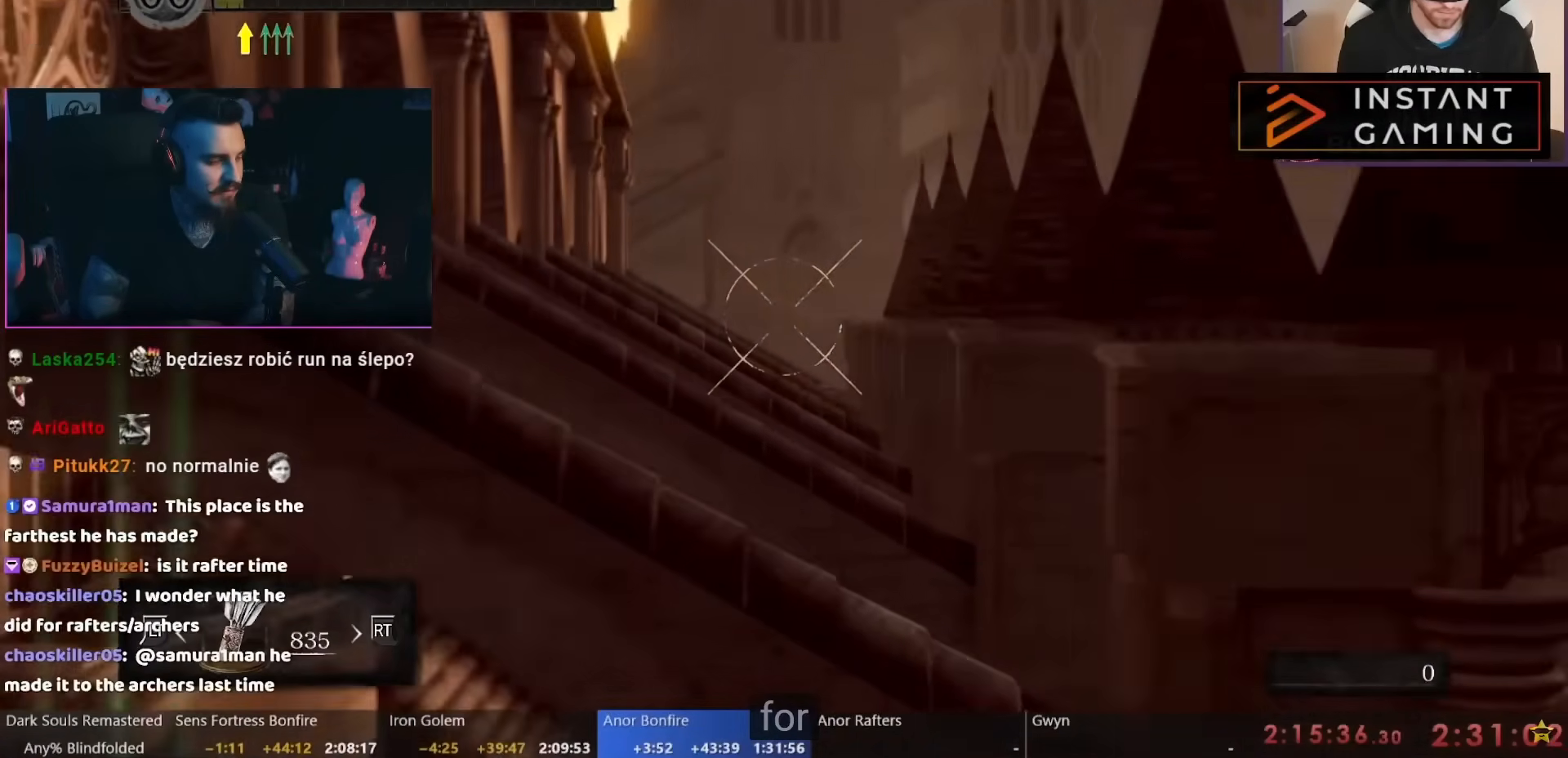
{"buttons": [], "left_stick": "left", "right_stick": "center", "events": [[67, "B", "up"], [133, "B", "down"], [183, "B", "up"], [250, "B", "down"], [300, "B", "up"], [400, "B", "down"], [450, "B", "up"]]}
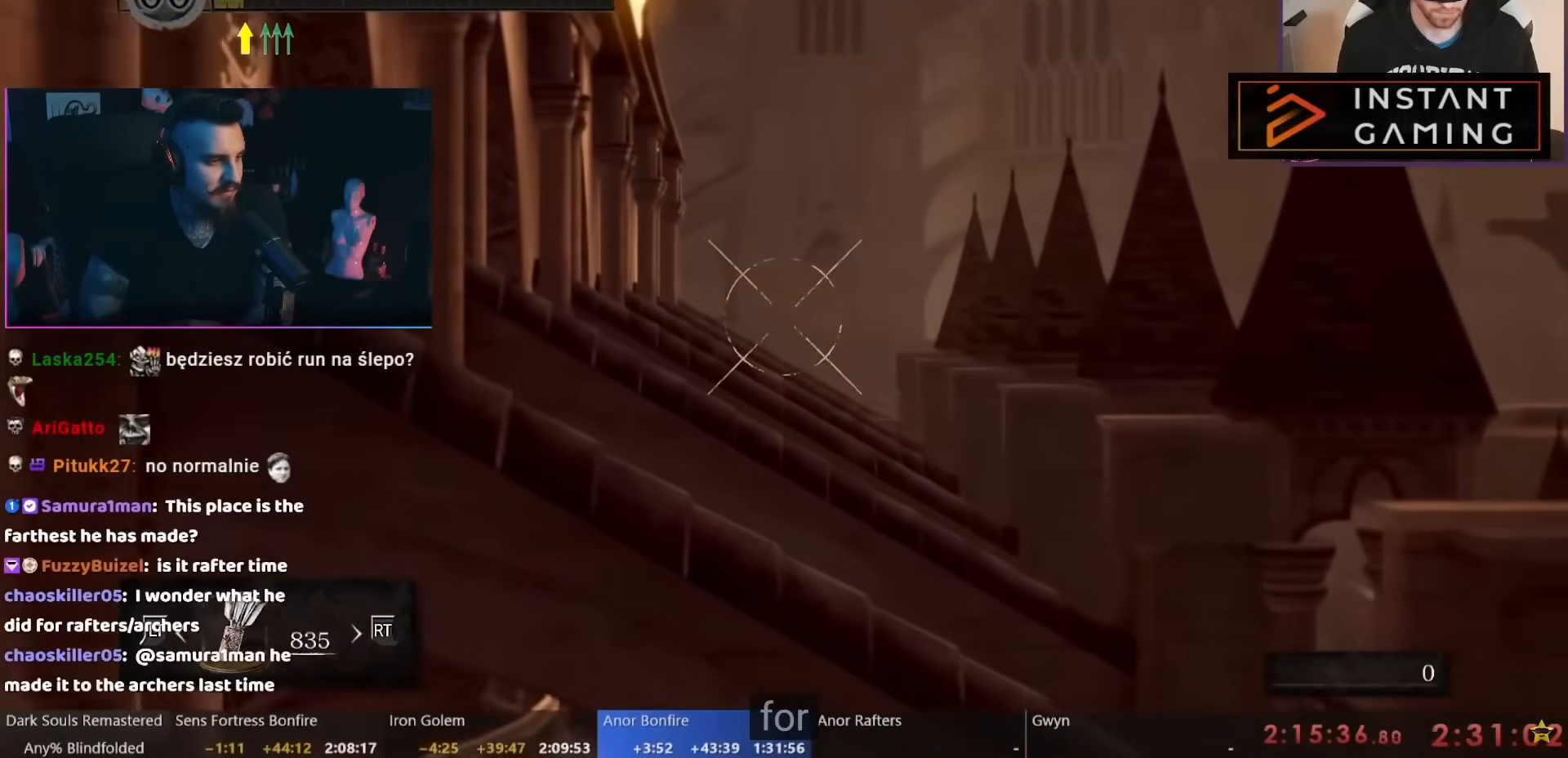
{"buttons": ["B"], "left_stick": "left", "right_stick": "center", "events": [[17, "B", "down"], [100, "B", "up"], [183, "B", "down"], [233, "B", "up"], [317, "B", "down"], [383, "B", "up"], [450, "B", "down"]]}
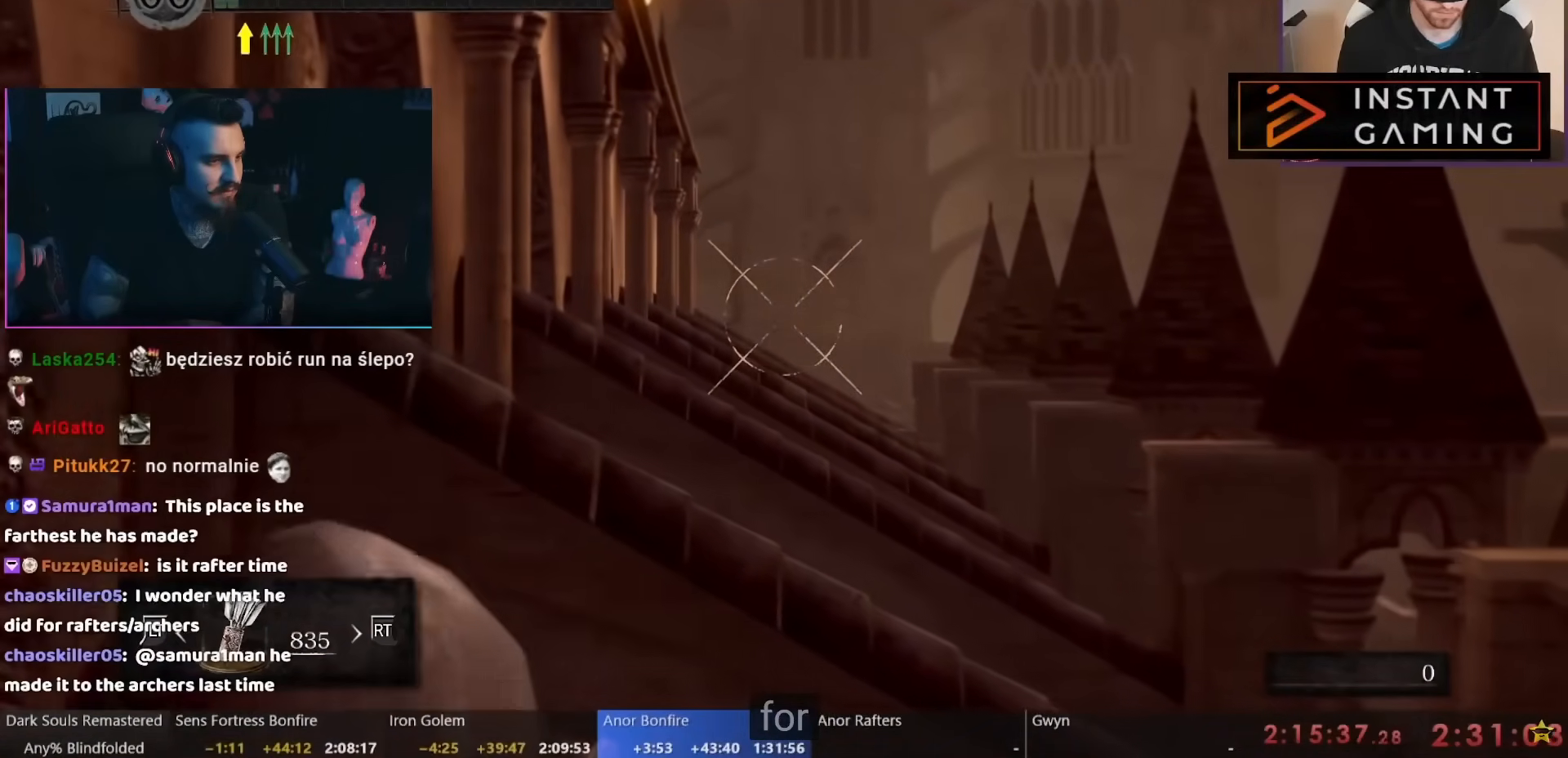
{"buttons": [], "left_stick": "left", "right_stick": "center", "events": [[50, "B", "up"], [100, "B", "down"], [150, "B", "up"], [333, "B", "down"], [400, "B", "up"]]}
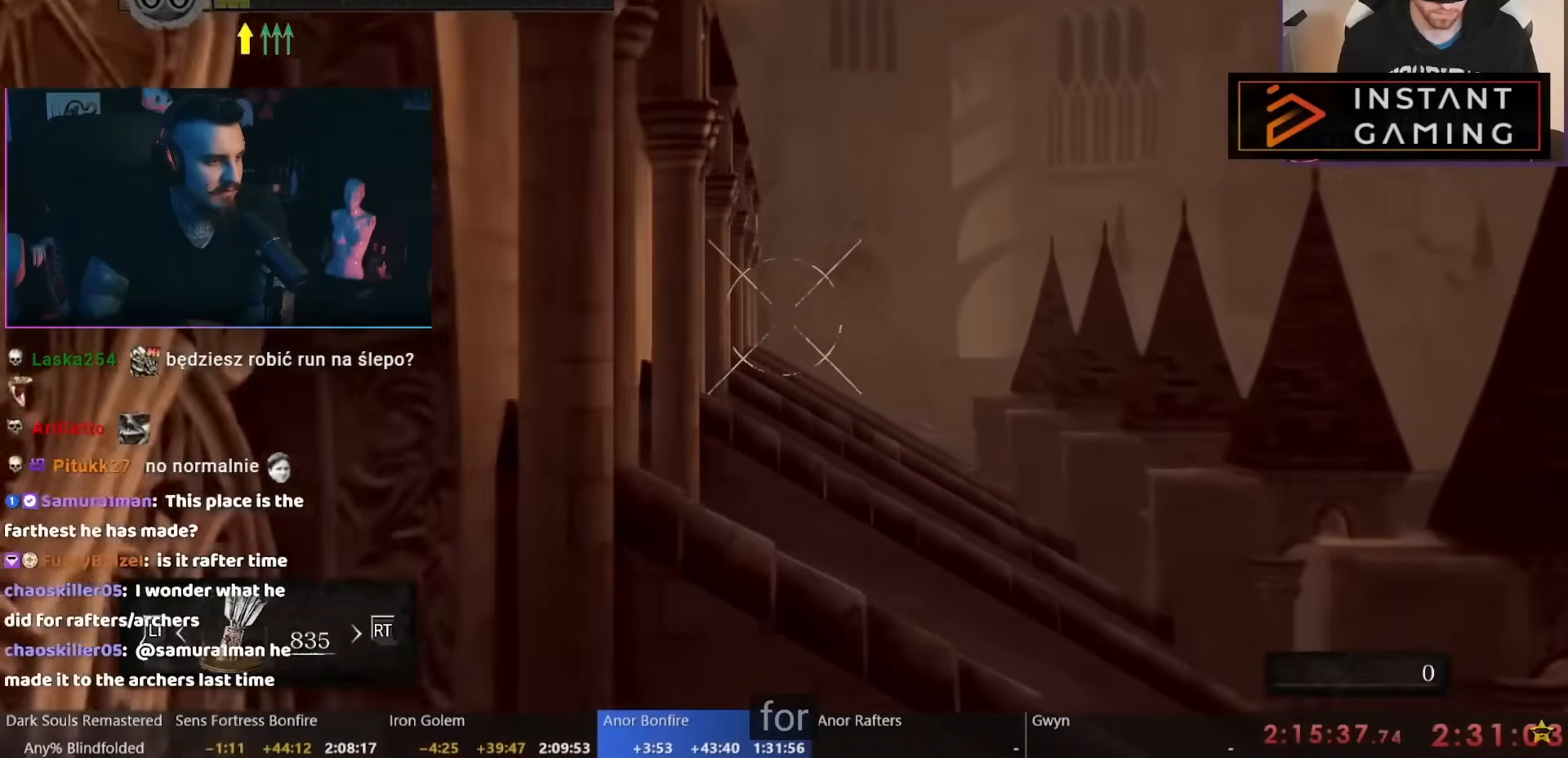
{"buttons": [], "left_stick": "left", "right_stick": "center", "events": []}
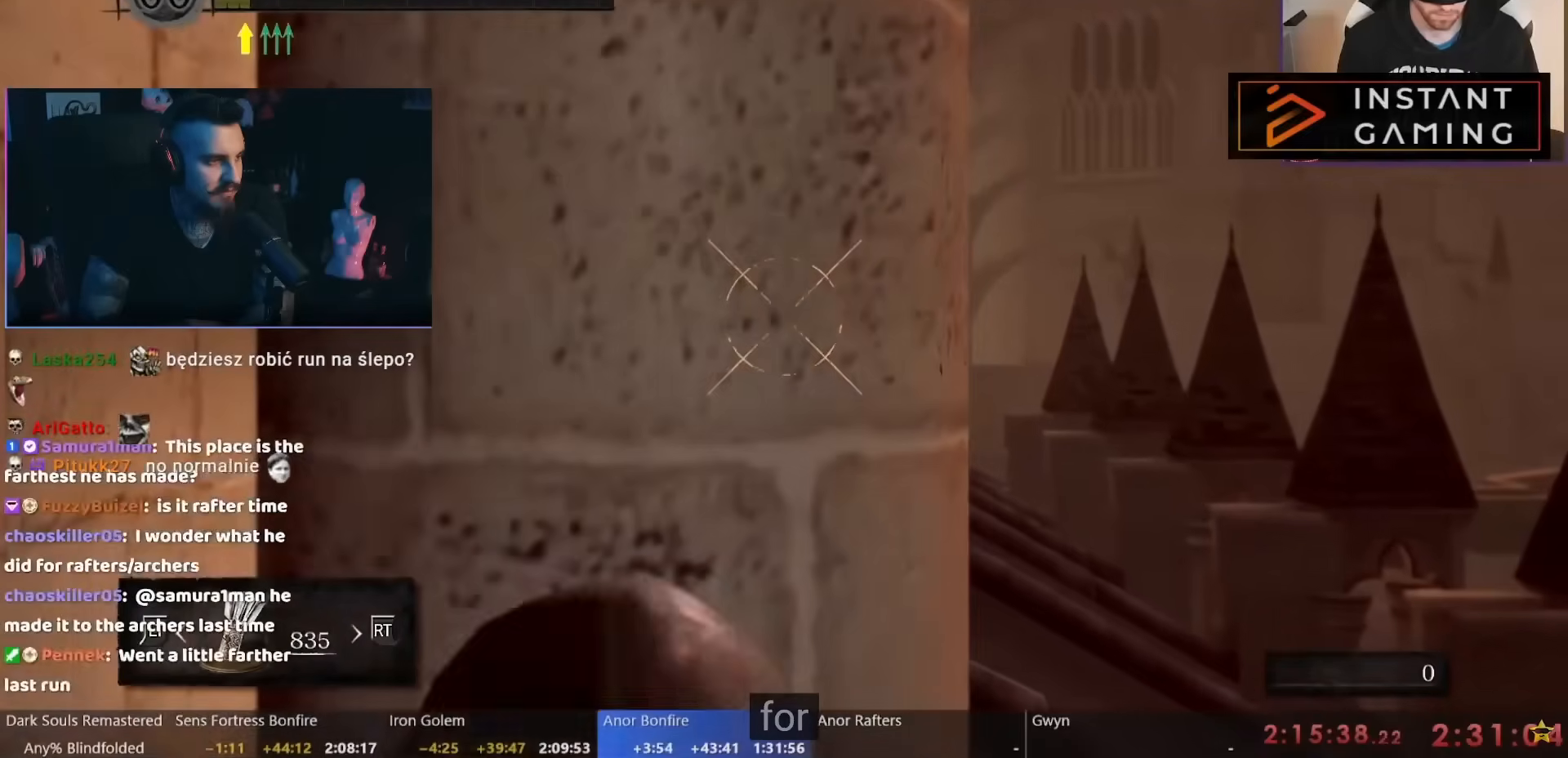
{"buttons": [], "left_stick": "left", "right_stick": "center", "events": []}
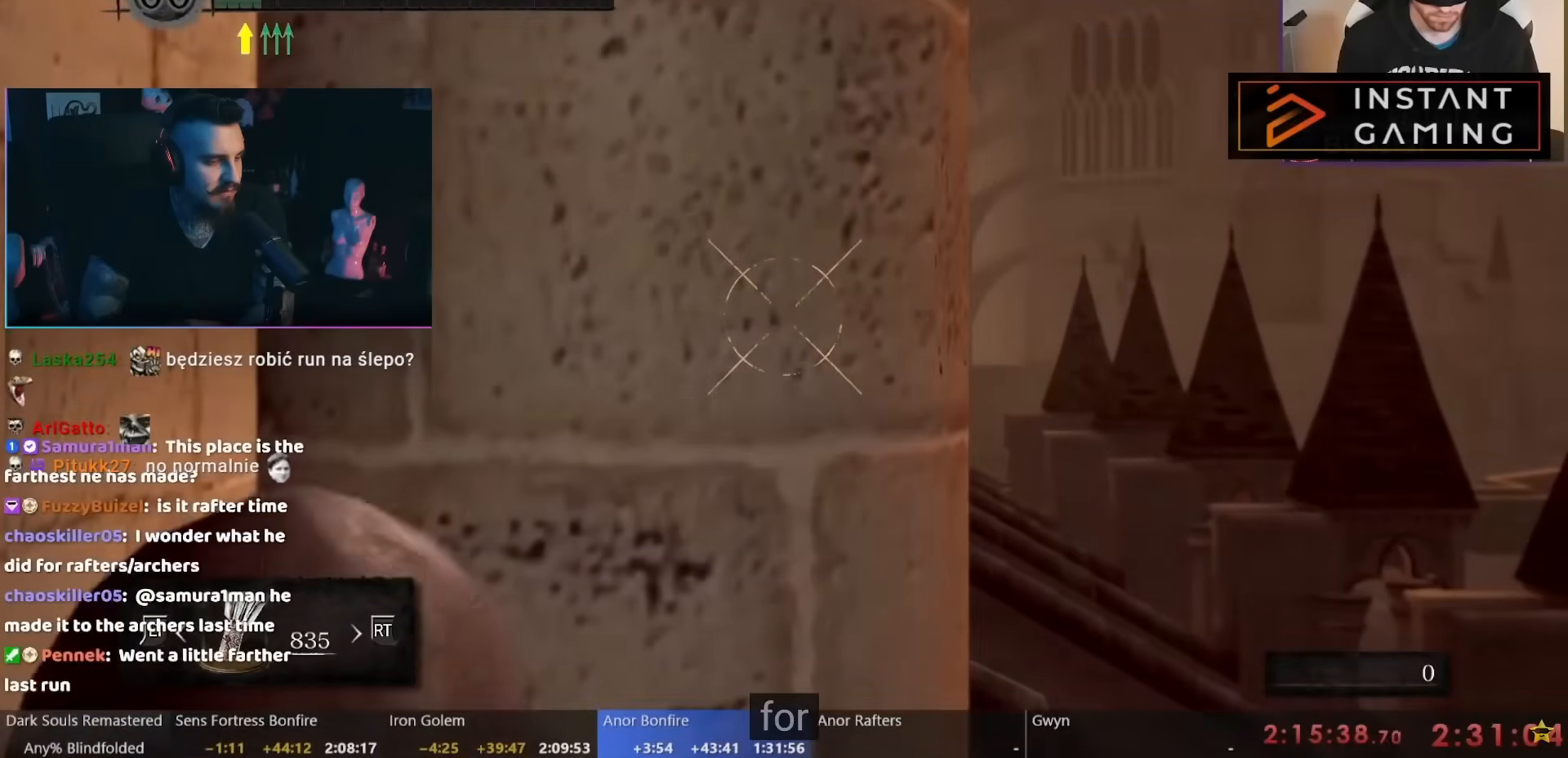
{"buttons": ["B"], "left_stick": "left", "right_stick": "center", "events": [[500, "B", "down"]]}
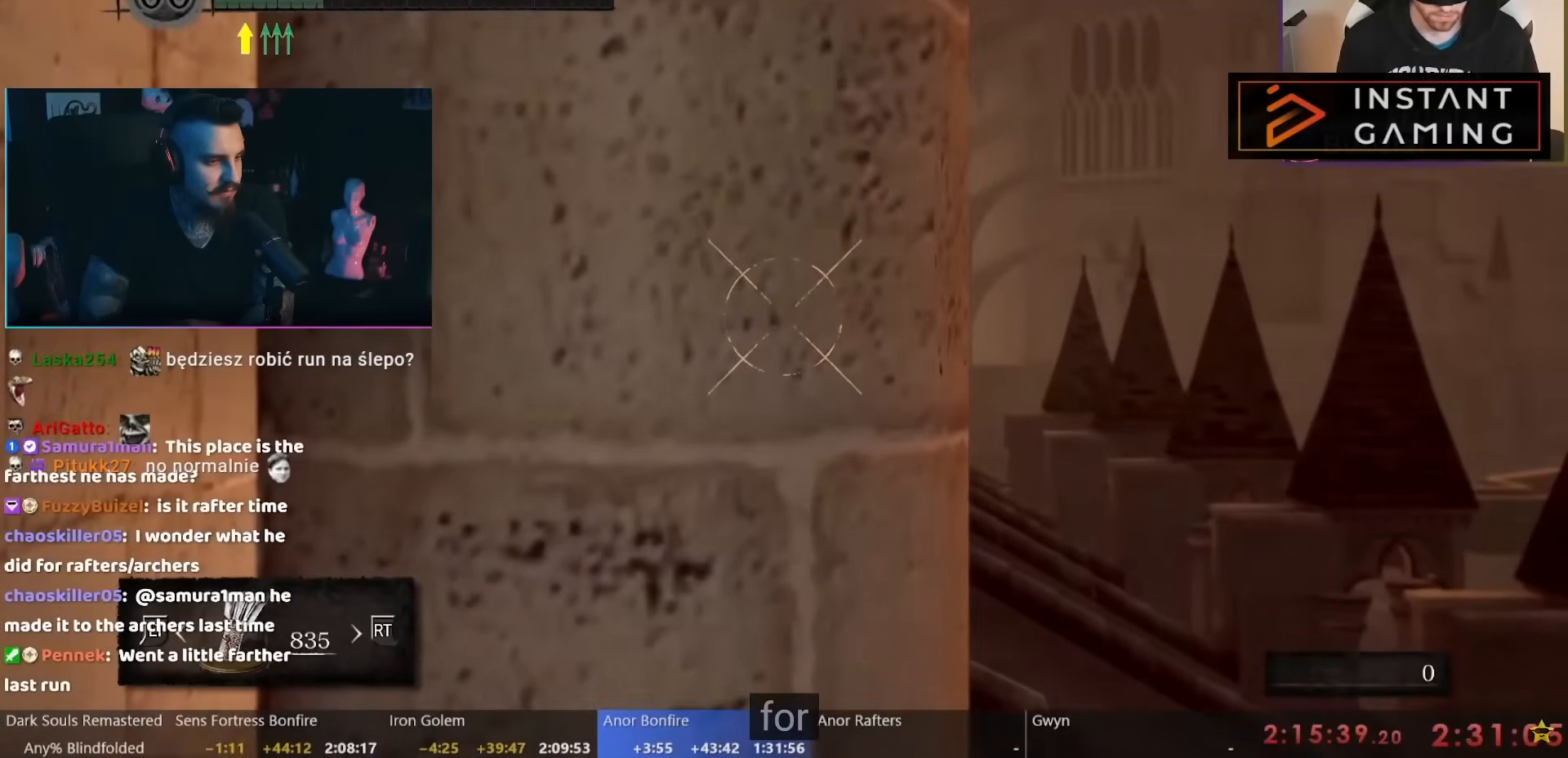
{"buttons": [], "left_stick": "left", "right_stick": "center", "events": [[100, "B", "up"]]}
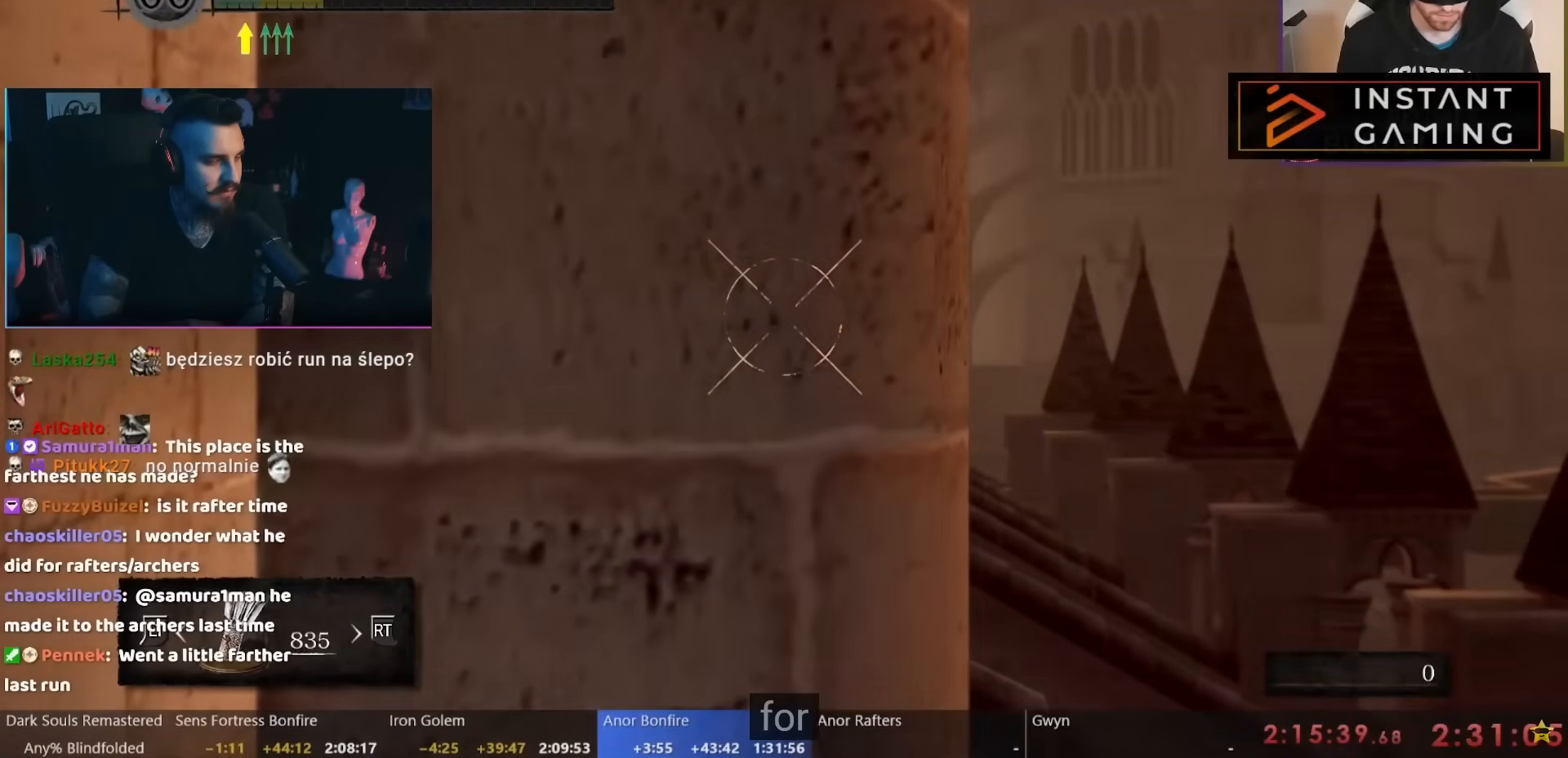
{"buttons": [], "left_stick": "left", "right_stick": "center", "events": []}
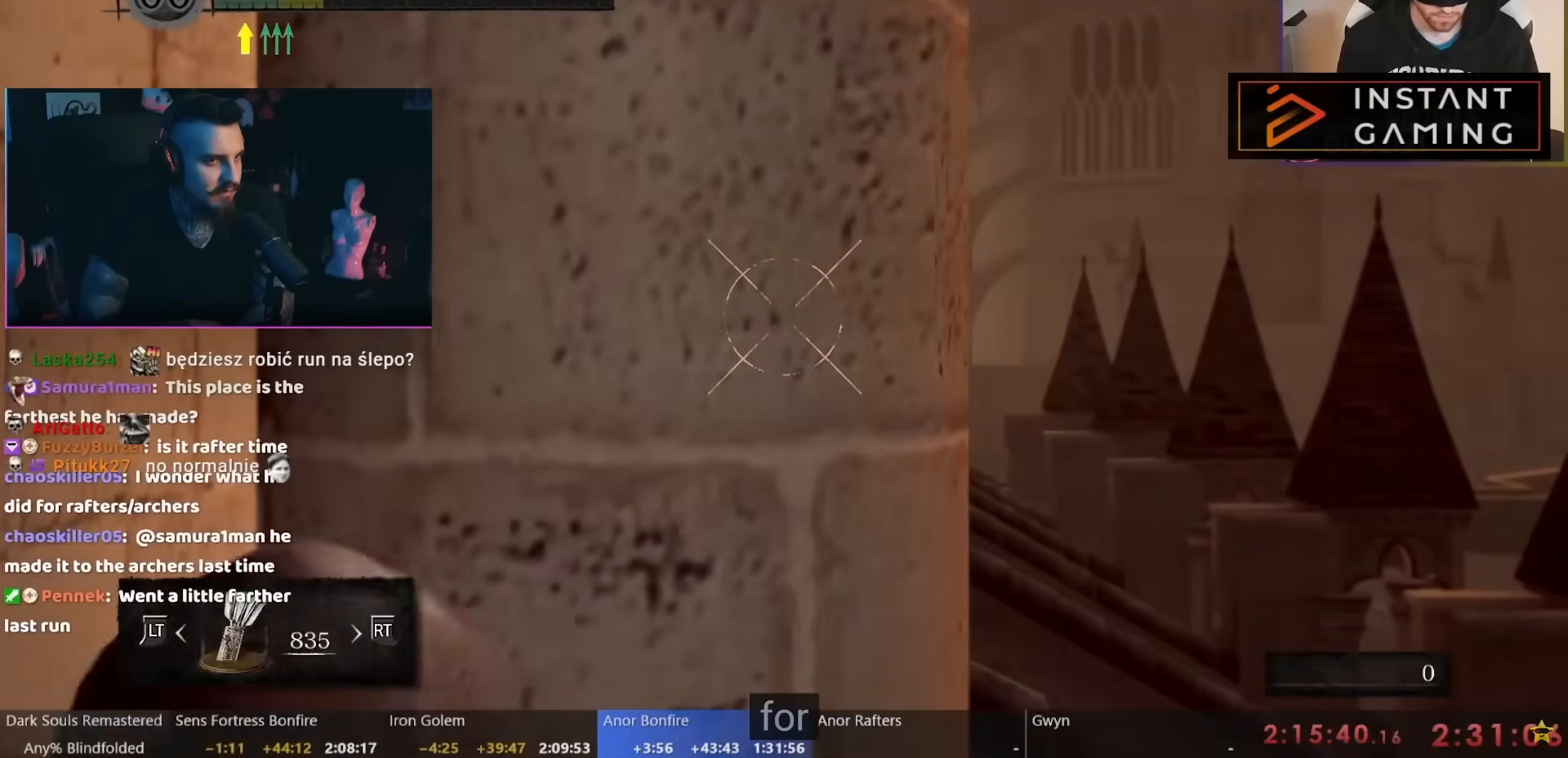
{"buttons": [], "left_stick": "left", "right_stick": "center", "events": []}
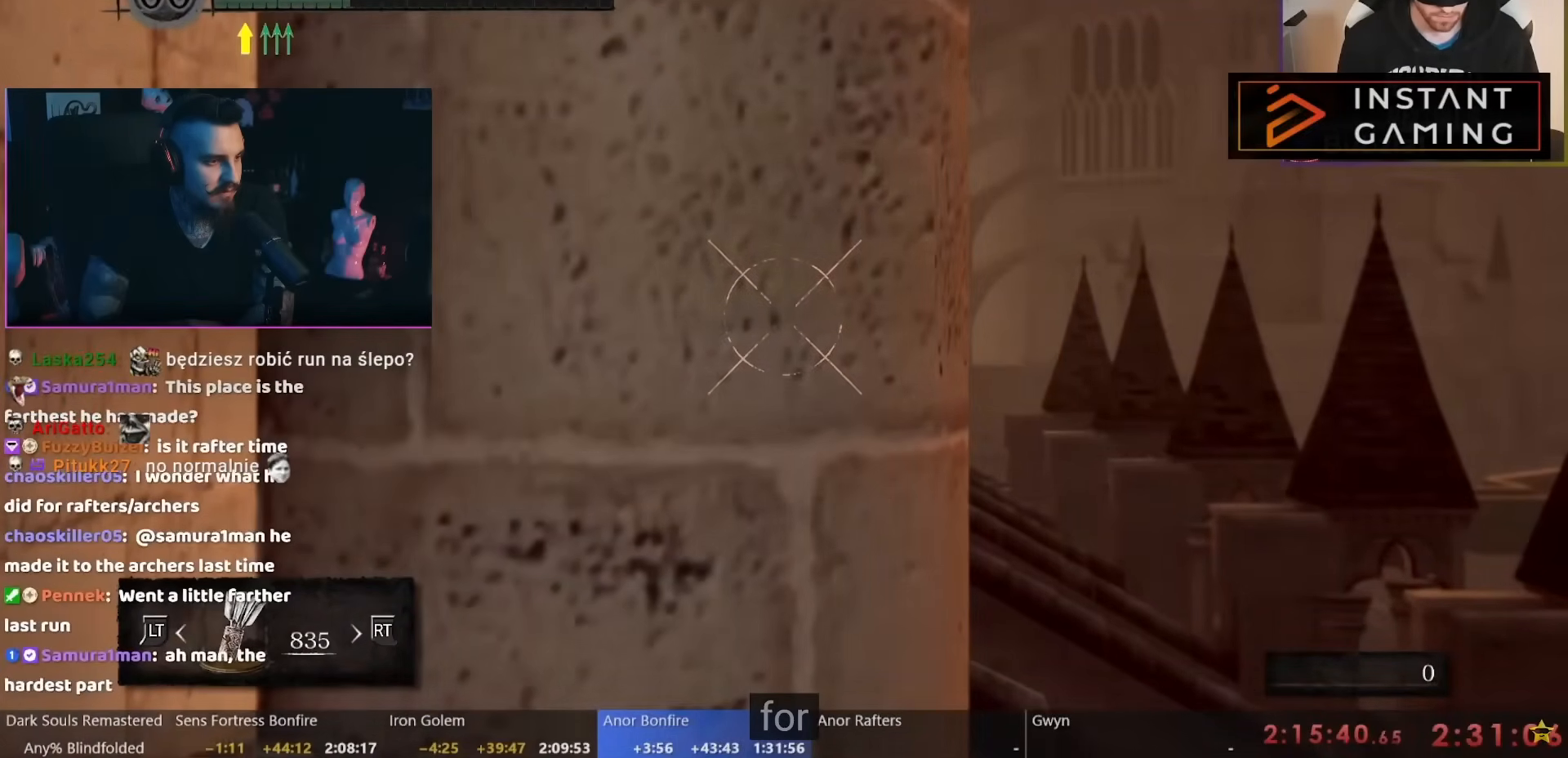
{"buttons": [], "left_stick": "left", "right_stick": "center", "events": []}
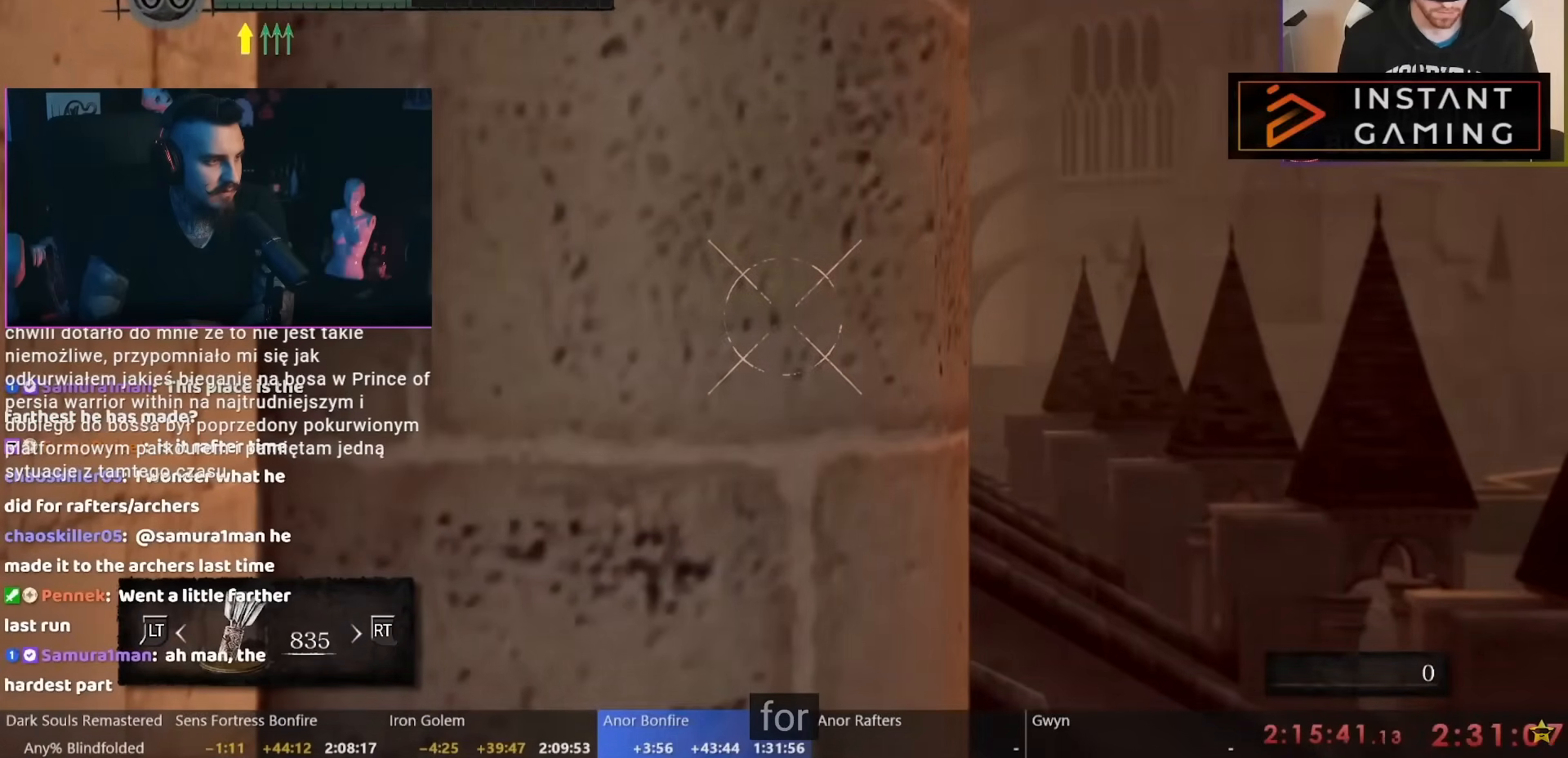
{"buttons": [], "left_stick": "center", "right_stick": "center", "events": [[283, "left_stick", "center"]]}